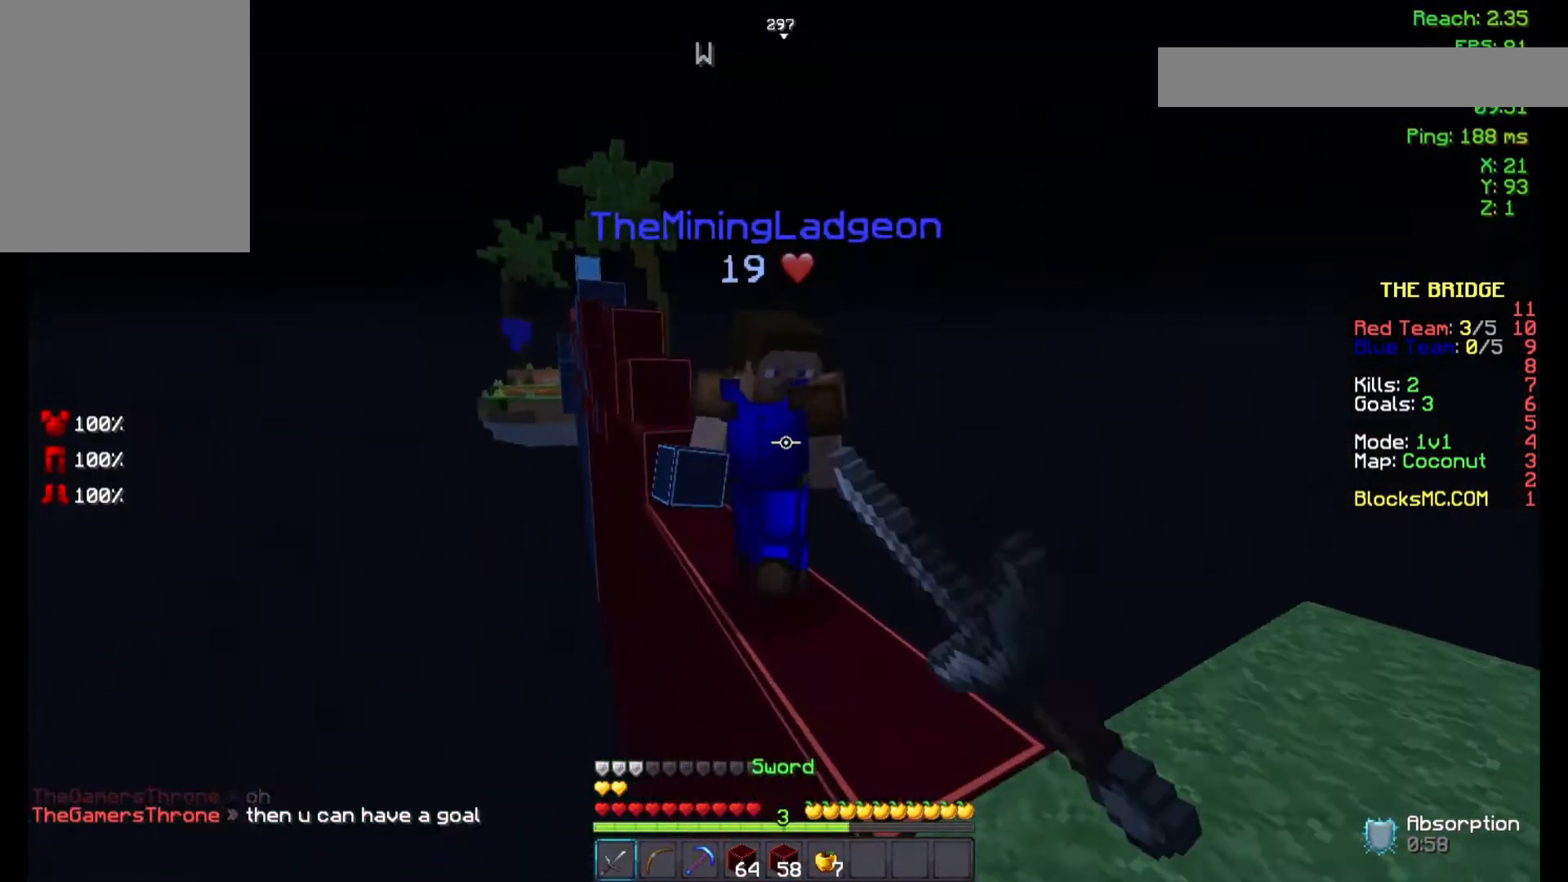
Gameplay with keyboard and mouse; each line is a JSON object with the keys and mouse buttons held at the frame after it. "events" lists presses ("down") and releases ("up") of "a", "d", "s", "space", "w", "mouse_left" and "mouse_right" between this image and that frame as [ms after this image, input, new state], when the widget could be followed in between. "mouse_left", "mouse_right" = the "left", "right" buttons of the "mouse" list. No other keys are recorded. Fast repeated clicks can show as one long hold. Not read: mouse_move.
{"keys": ["w"], "mouse": ["left"], "events": [[33, "mouse_left", "up"], [100, "mouse_left", "down"], [167, "d", "up"], [167, "mouse_left", "up"], [233, "mouse_left", "down"], [267, "a", "down"], [400, "a", "up"], [400, "mouse_left", "up"], [433, "mouse_left", "down"], [433, "w", "down"]]}
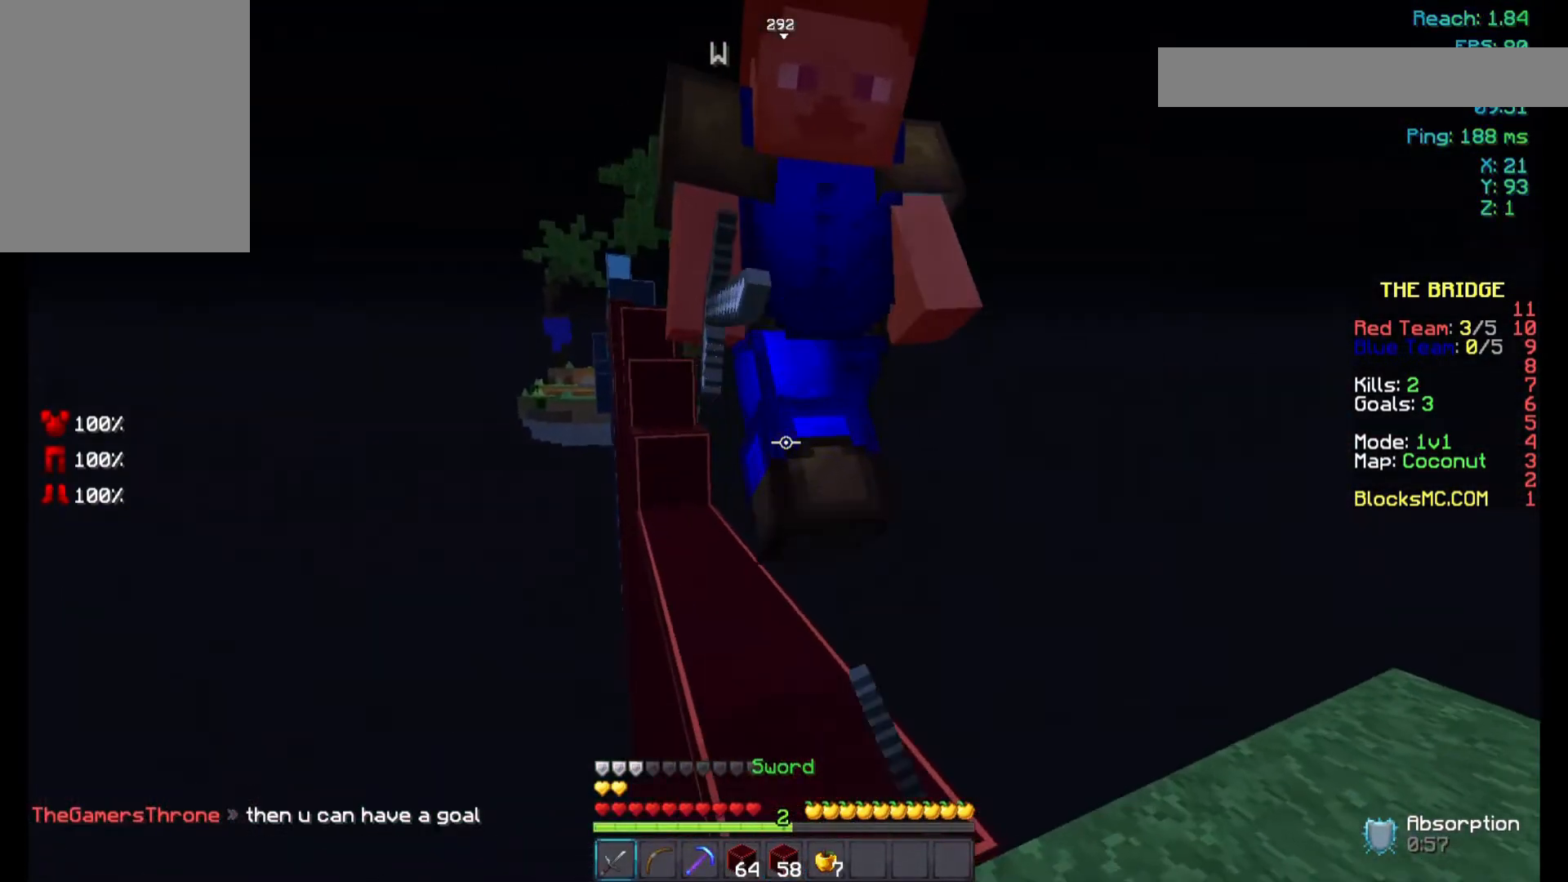
{"keys": ["w"], "mouse": ["left"], "events": [[100, "w", "up"], [233, "mouse_left", "up"], [267, "mouse_left", "down"], [400, "mouse_left", "up"], [433, "mouse_left", "down"], [467, "w", "down"]]}
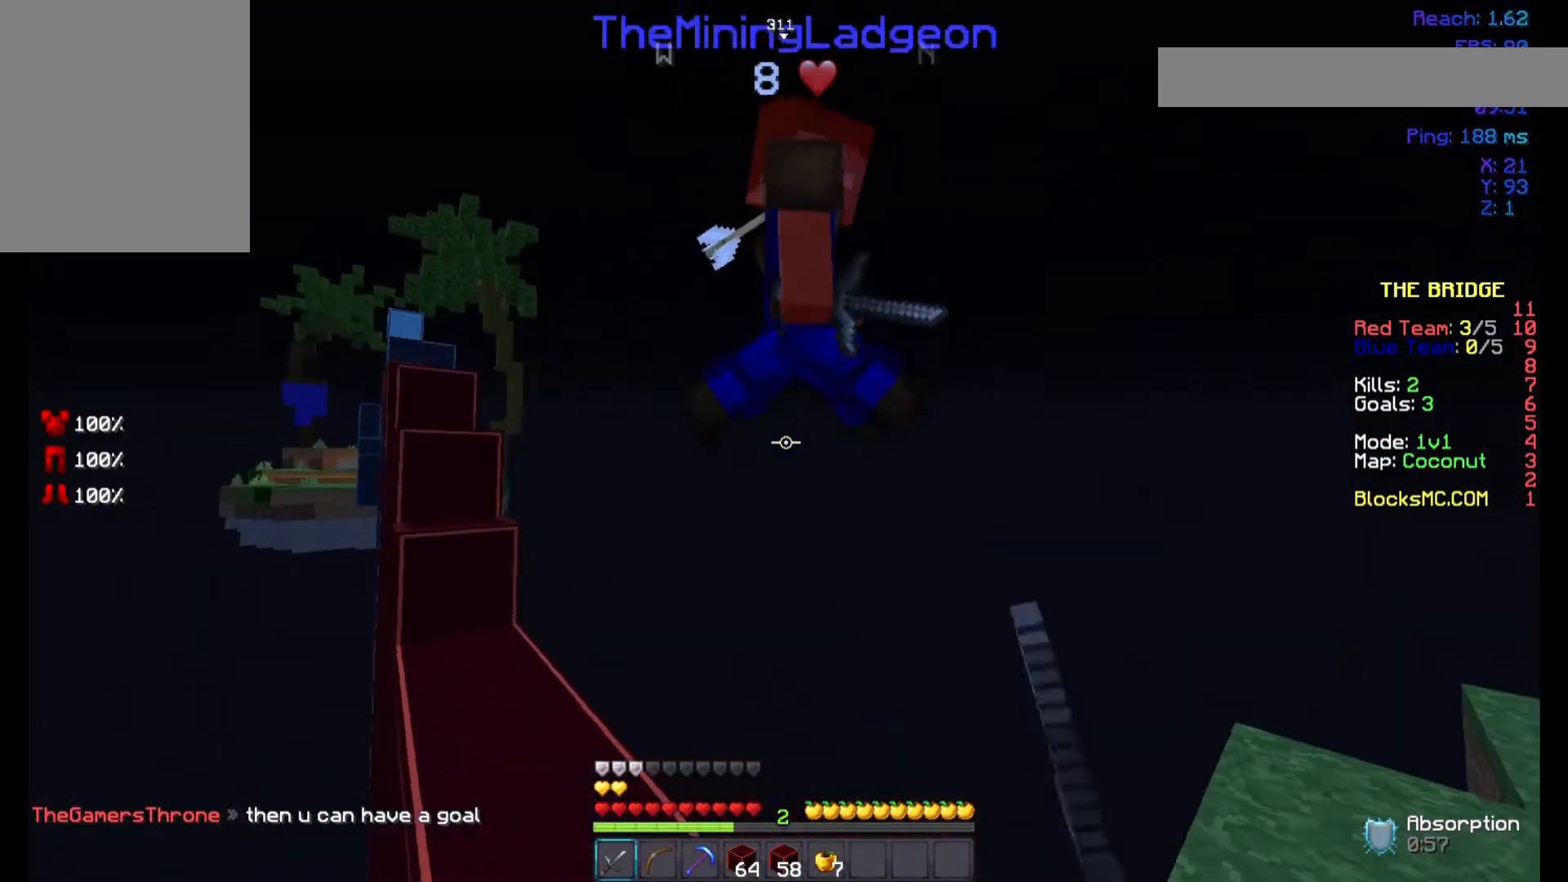
{"keys": [], "mouse": ["left"], "events": [[67, "mouse_left", "up"], [133, "mouse_left", "down"], [233, "mouse_left", "up"], [267, "mouse_left", "down"], [300, "w", "up"], [400, "mouse_left", "up"], [433, "a", "down"], [500, "a", "up"], [500, "mouse_left", "down"]]}
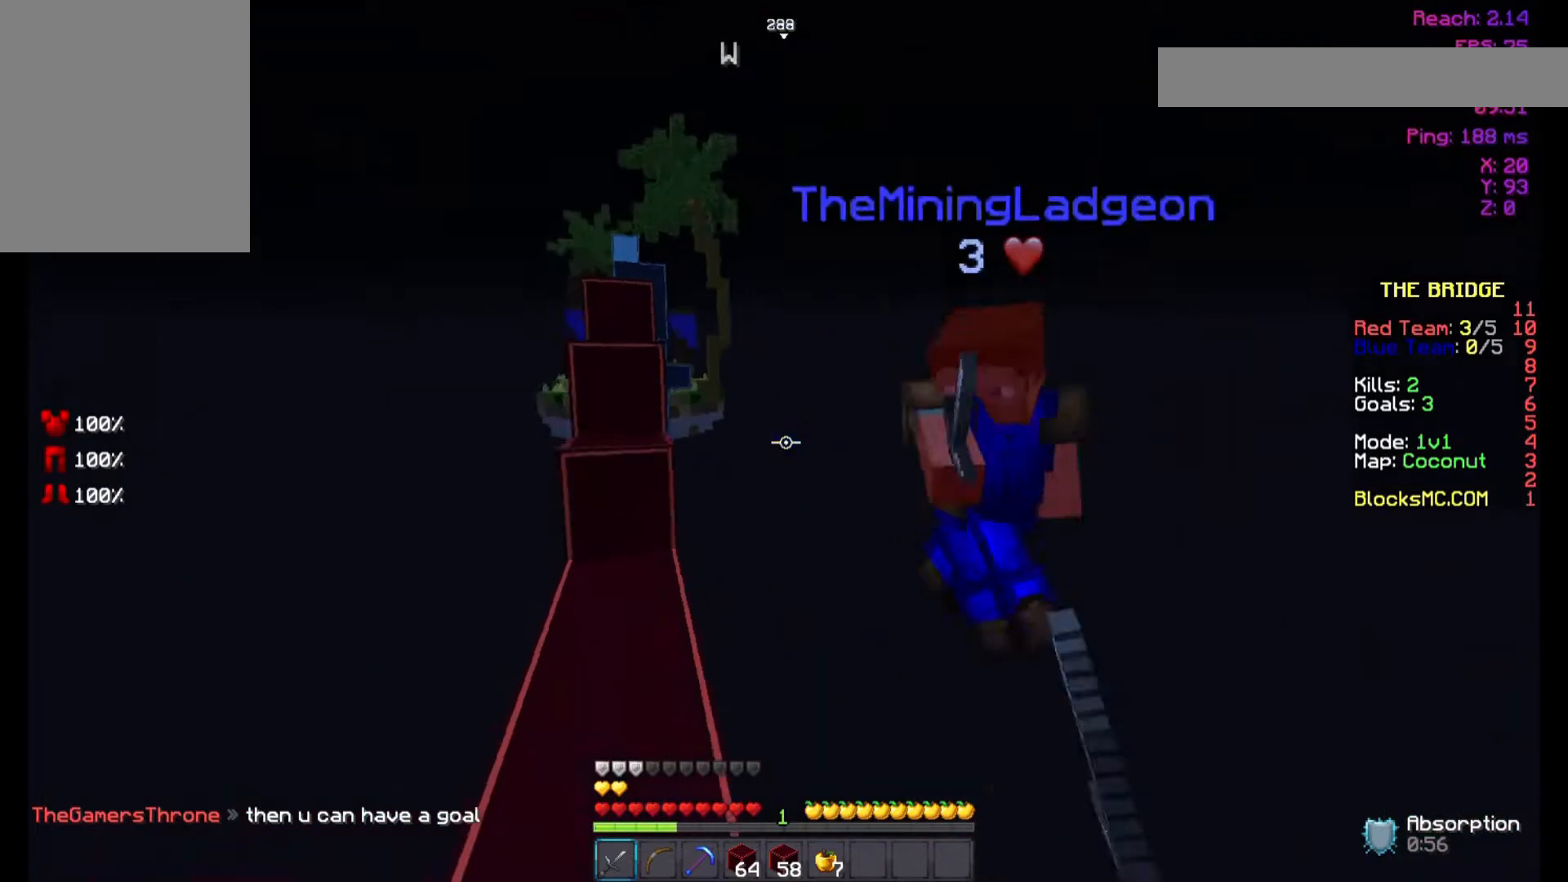
{"keys": ["w"], "mouse": [], "events": [[67, "mouse_left", "up"], [167, "mouse_left", "down"], [267, "mouse_left", "up"], [433, "w", "down"]]}
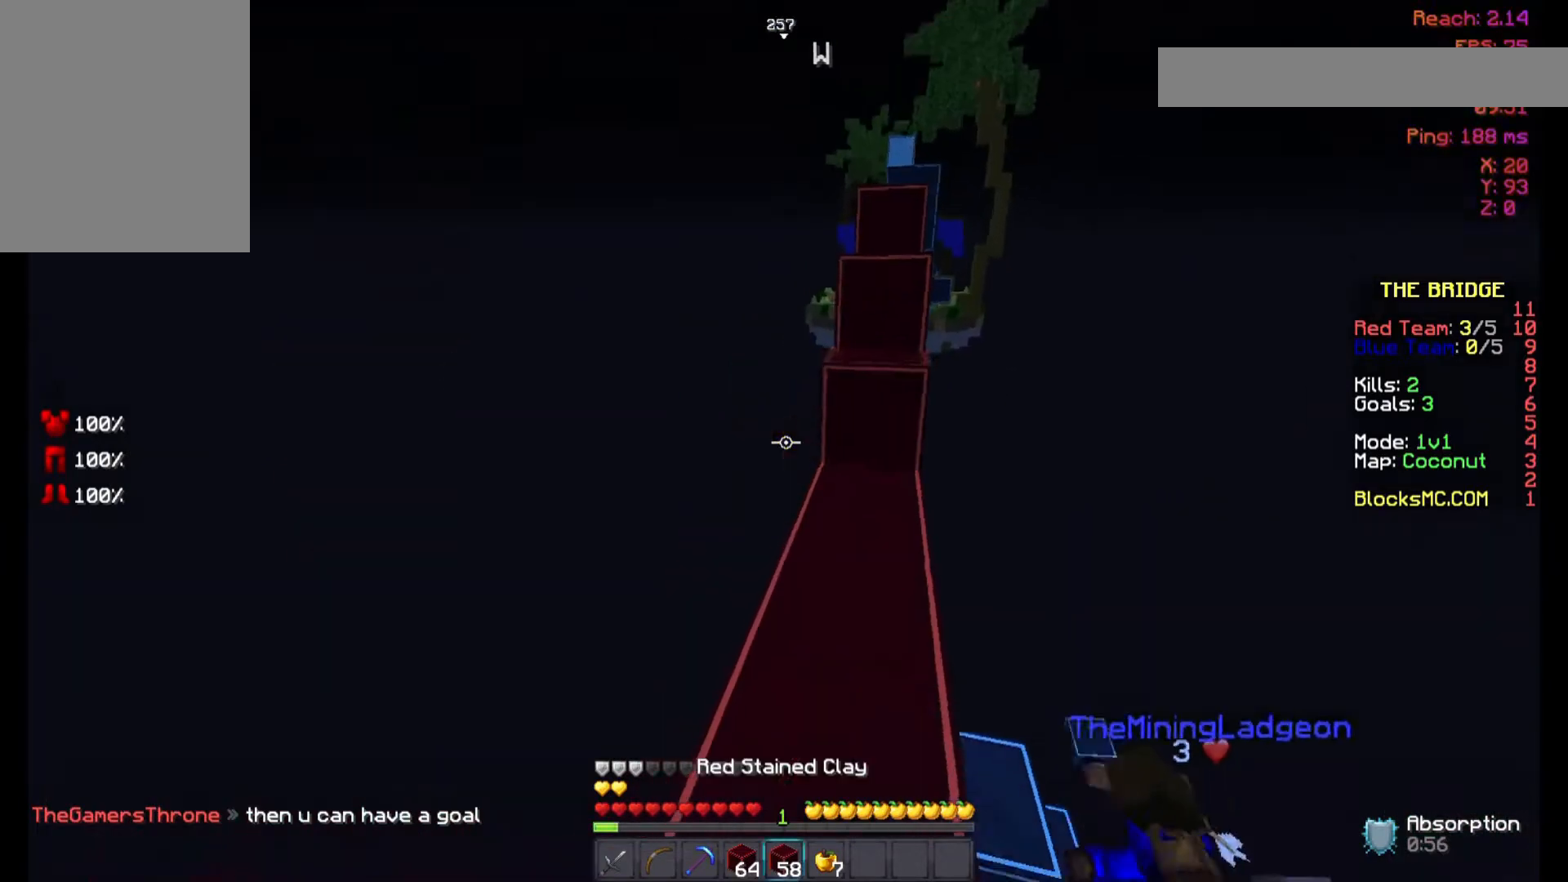
{"keys": ["w"], "mouse": [], "events": [[233, "mouse_right", "down"], [333, "mouse_right", "up"], [333, "space", "down"], [467, "space", "up"]]}
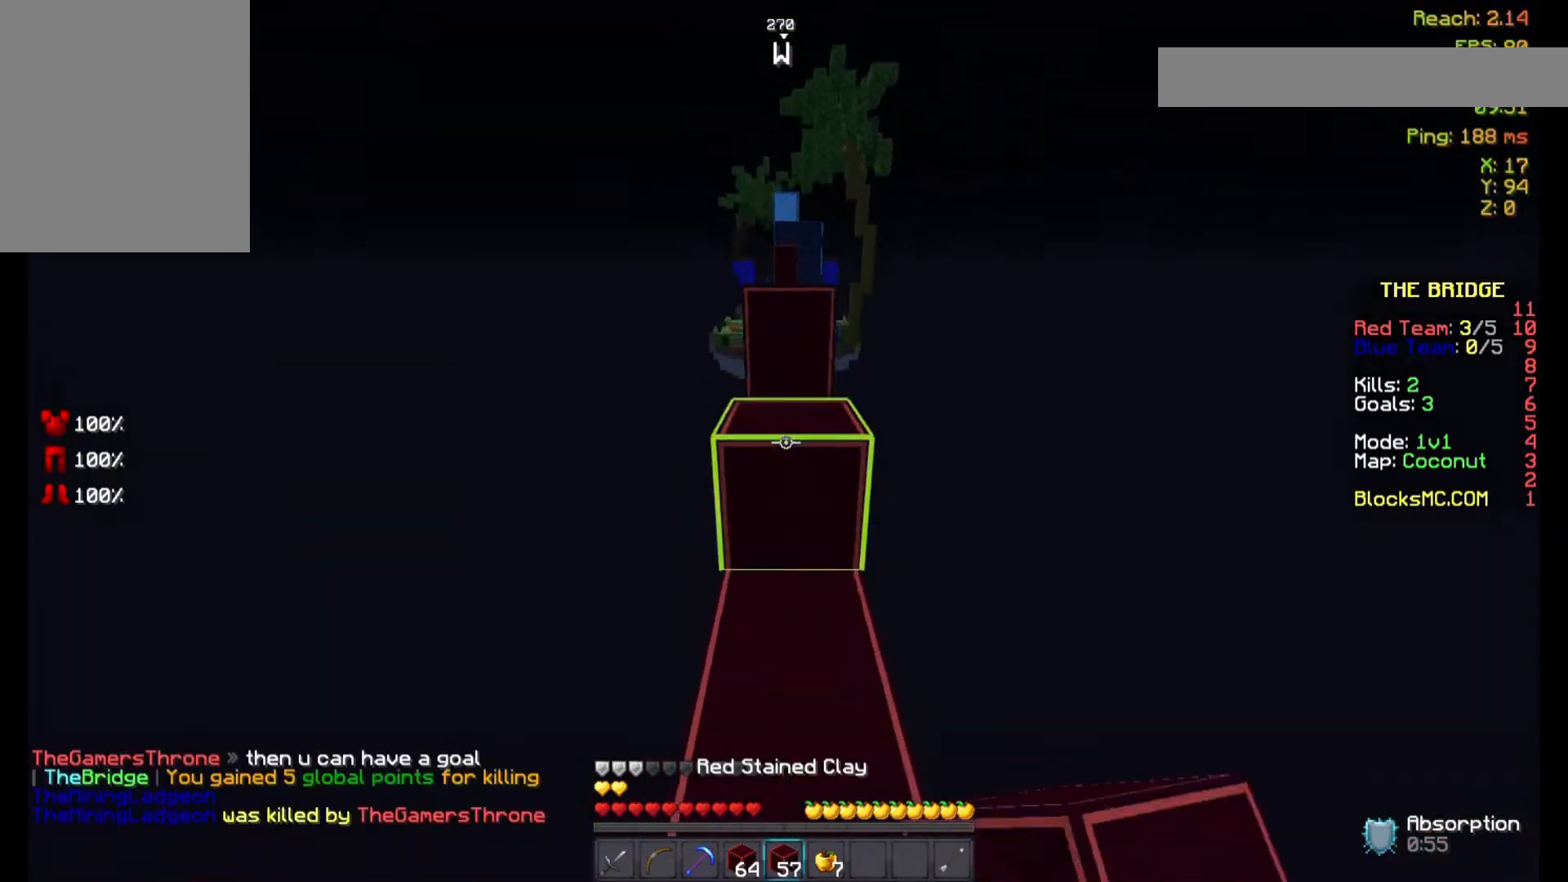
{"keys": ["w"], "mouse": [], "events": [[100, "space", "down"], [433, "space", "up"]]}
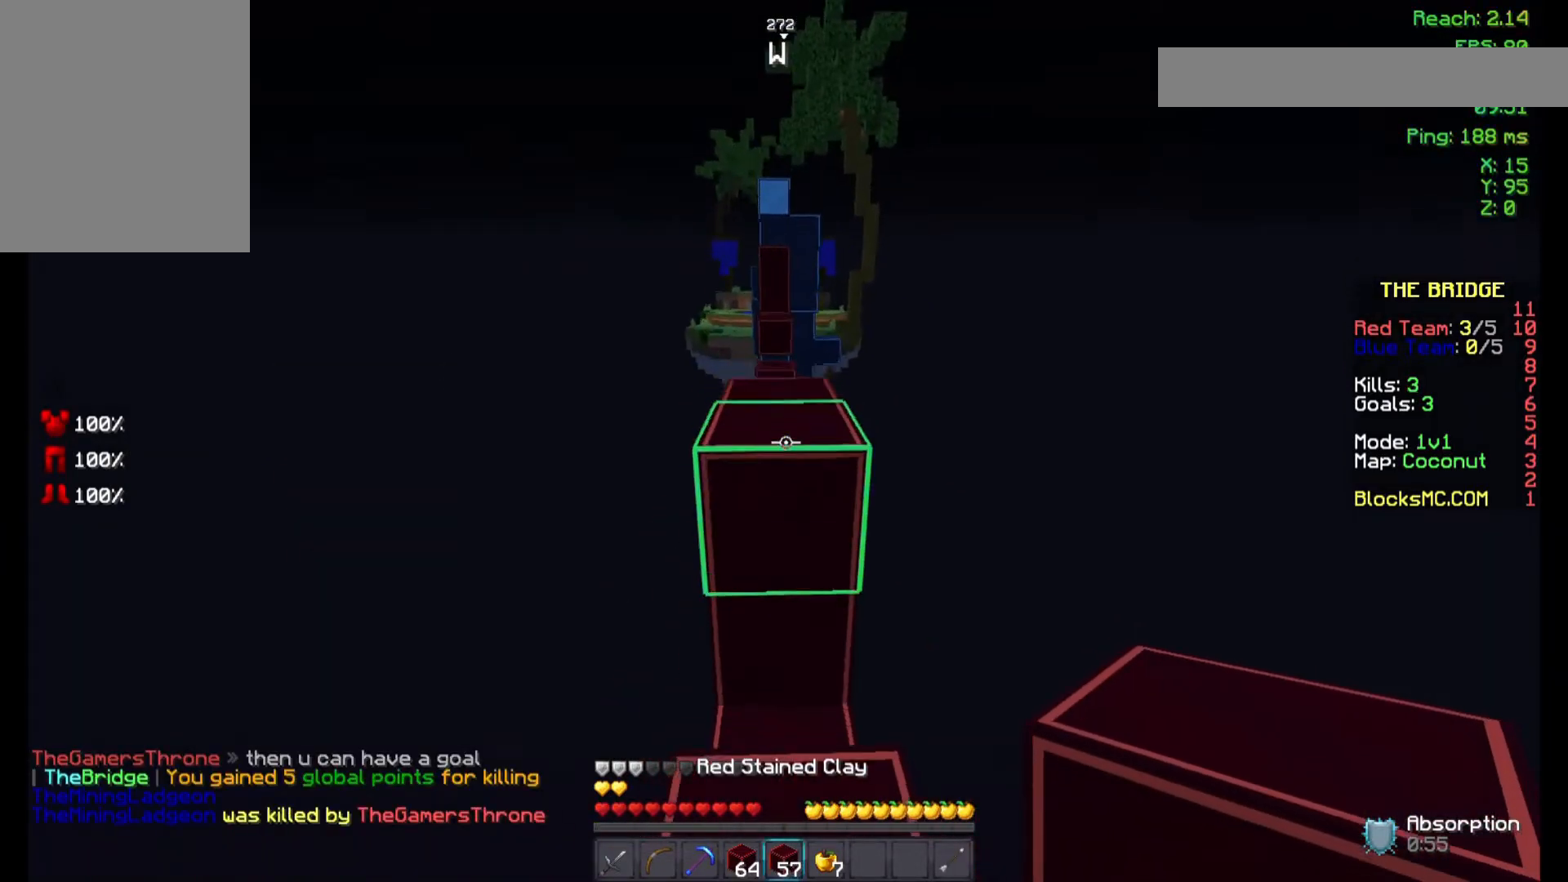
{"keys": ["w"], "mouse": [], "events": [[200, "space", "down"], [433, "space", "up"]]}
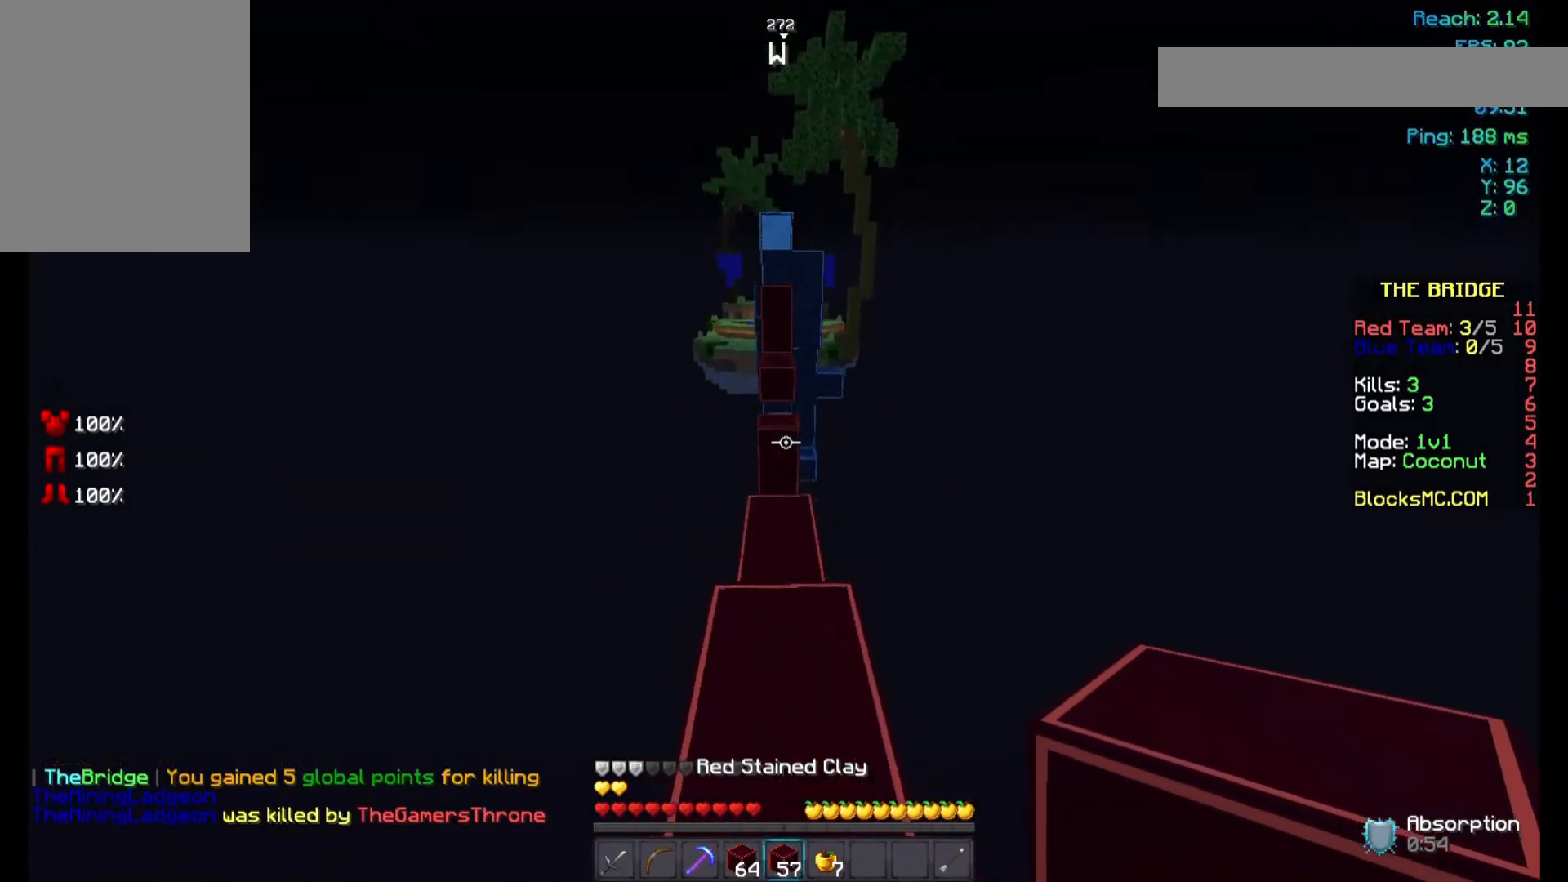
{"keys": ["space", "w"], "mouse": ["right"], "events": [[300, "space", "down"], [500, "mouse_right", "down"]]}
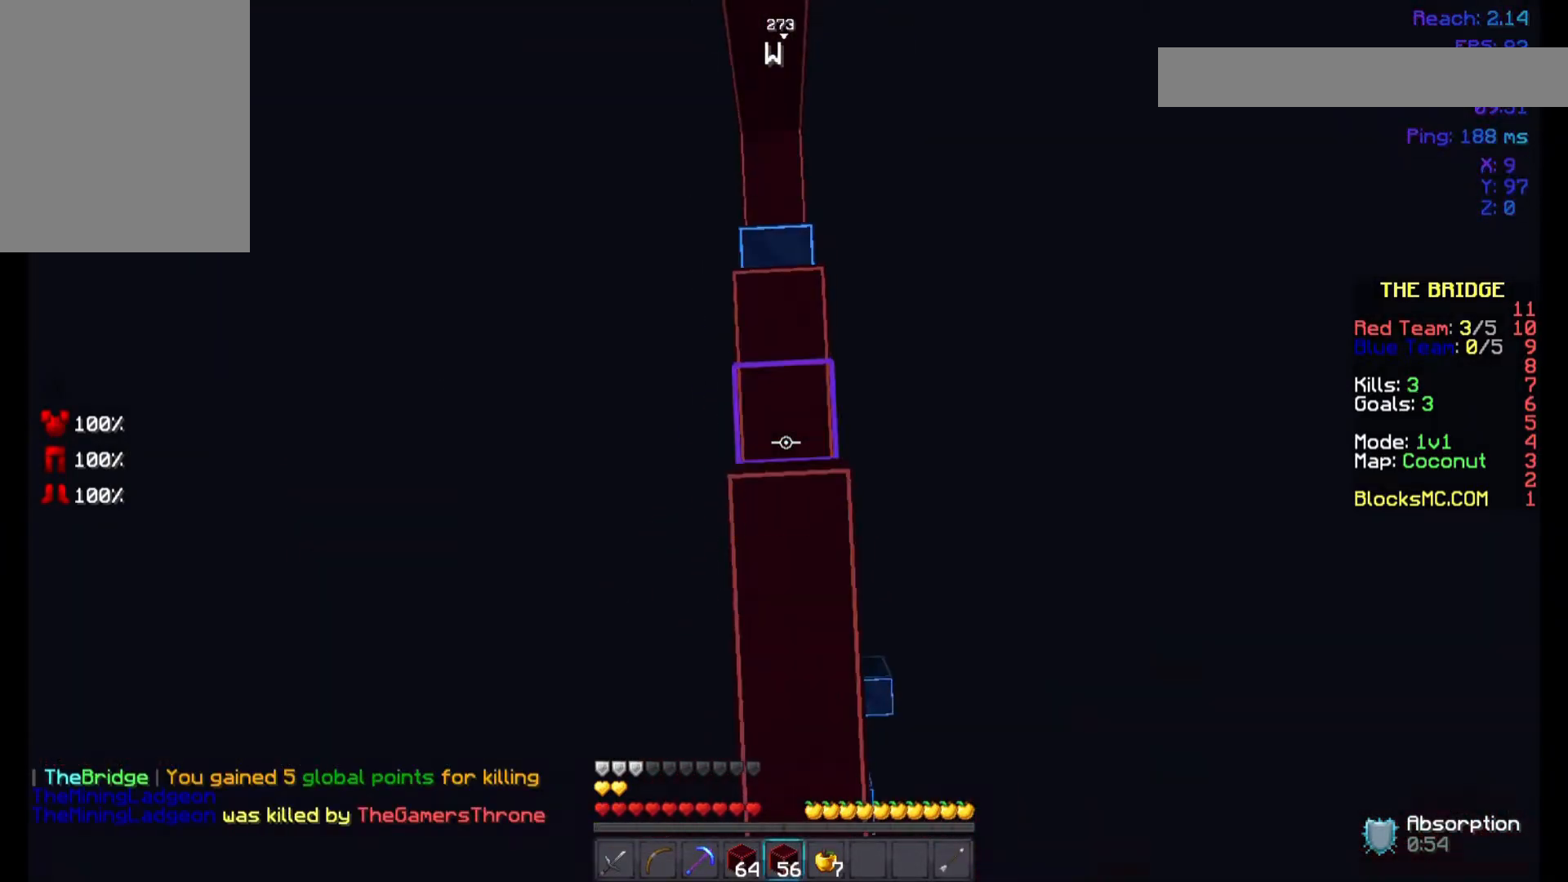
{"keys": ["space", "w"], "mouse": [], "events": [[300, "mouse_right", "up"], [433, "mouse_right", "down"], [500, "mouse_right", "up"]]}
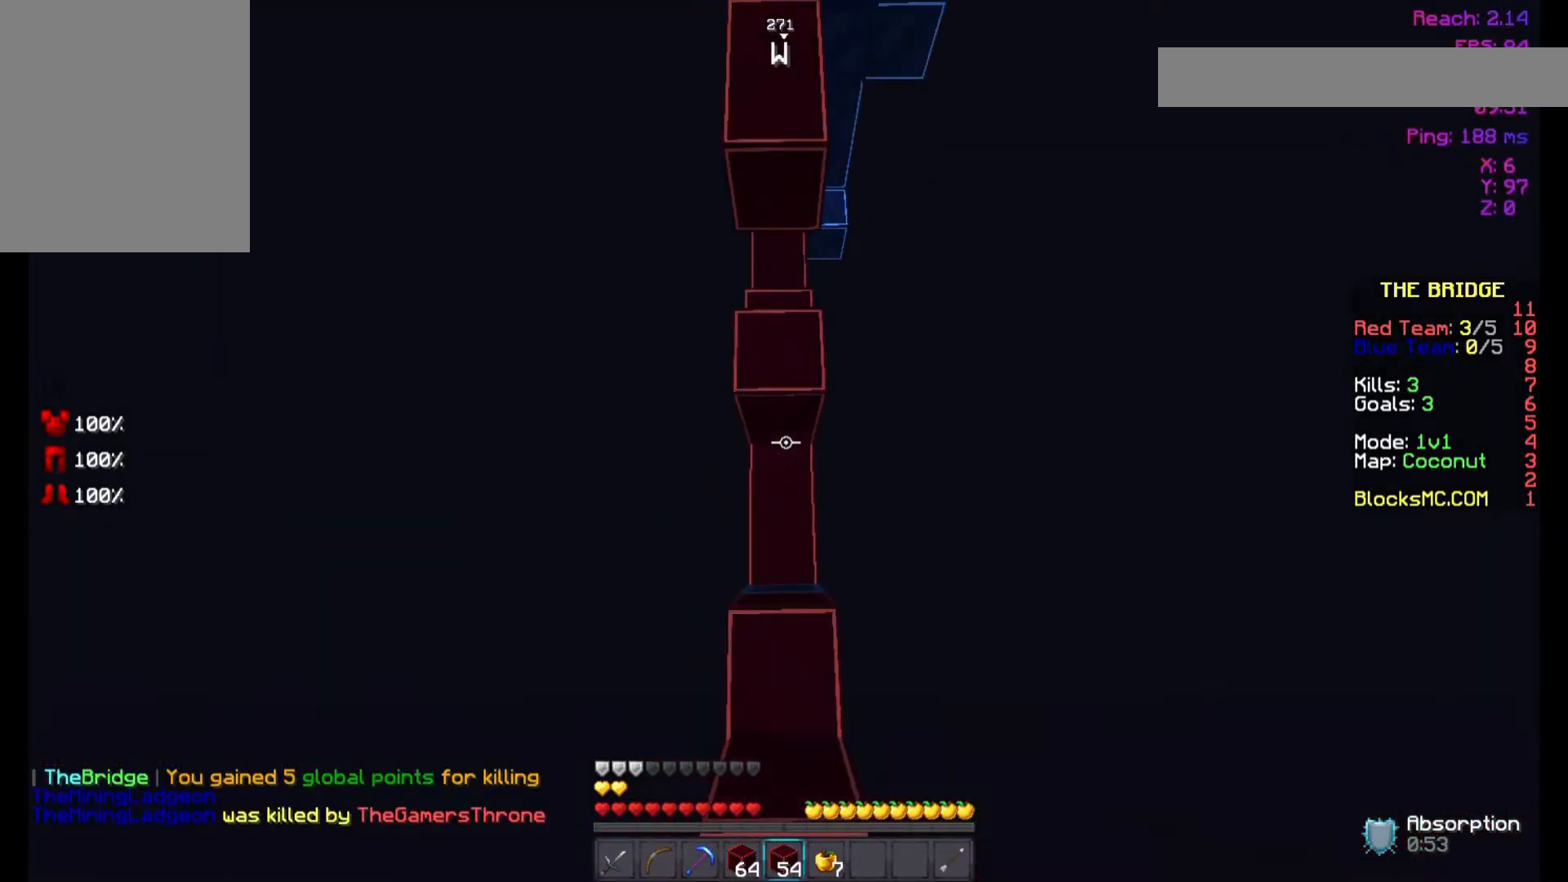
{"keys": ["space", "w"], "mouse": [], "events": [[33, "mouse_right", "down"], [67, "mouse_right", "up"], [200, "mouse_right", "down"], [233, "mouse_right", "up"]]}
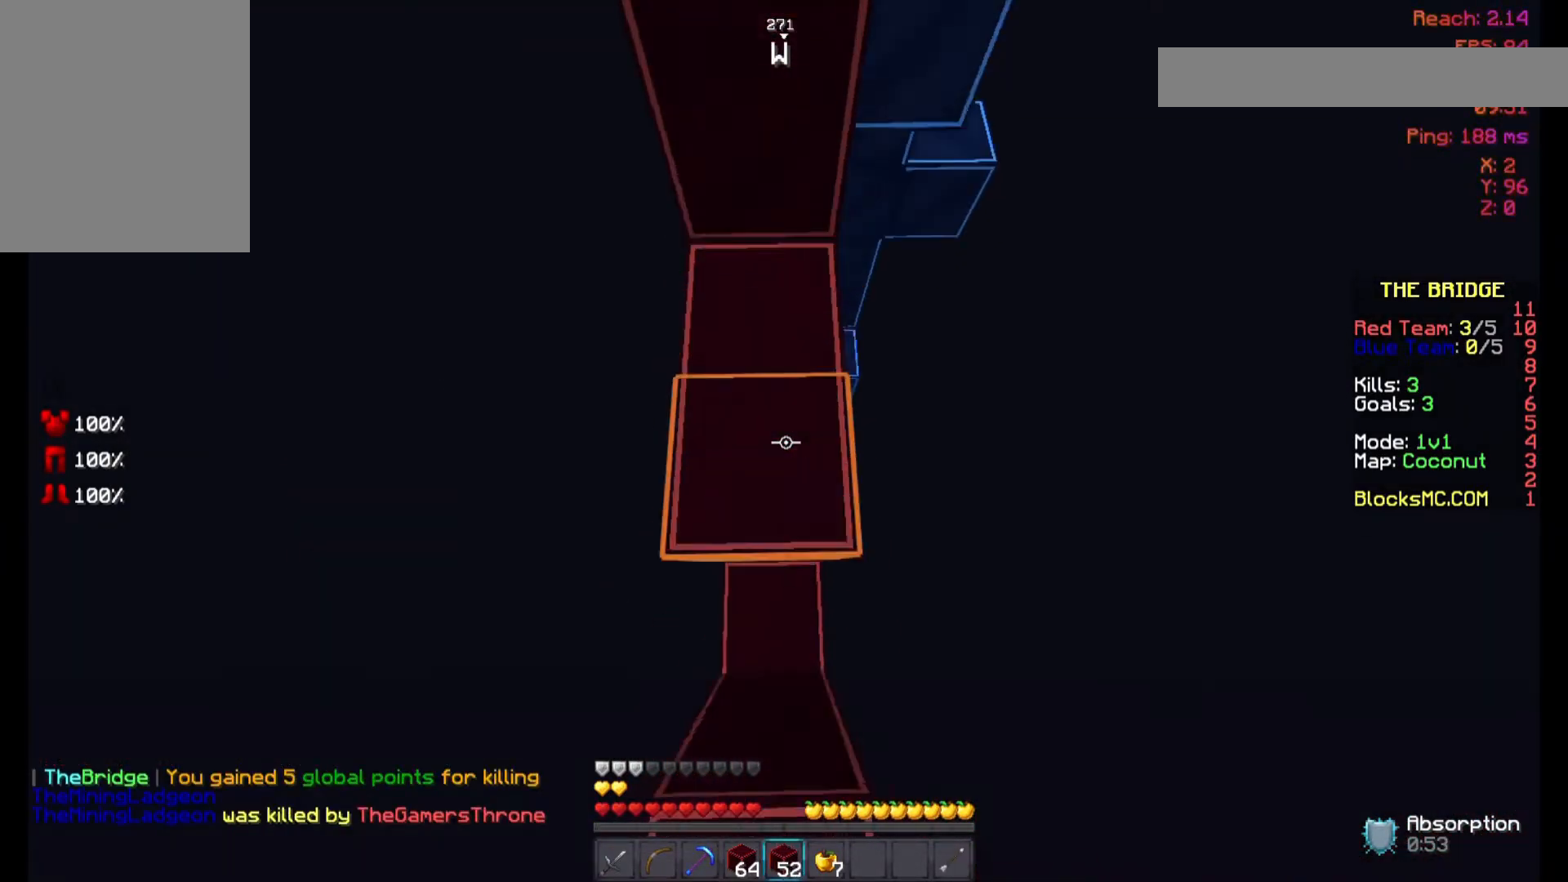
{"keys": ["space", "w"], "mouse": ["right"], "events": [[33, "mouse_right", "down"], [100, "mouse_right", "up"], [200, "mouse_right", "down"], [233, "mouse_right", "up"], [400, "mouse_right", "down"], [433, "mouse_right", "up"], [500, "mouse_right", "down"]]}
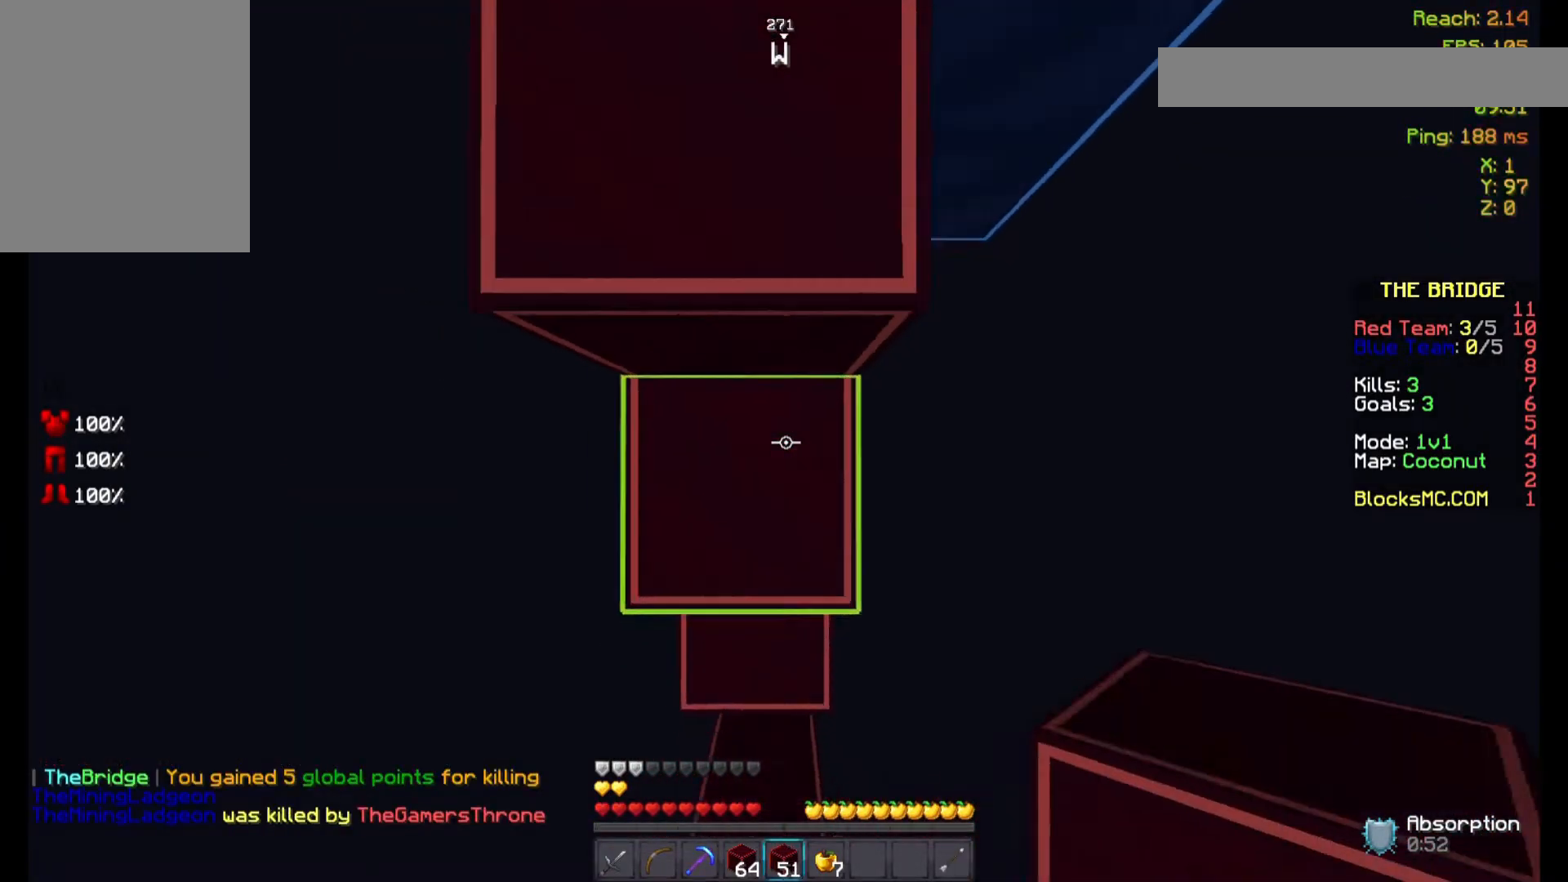
{"keys": ["w"], "mouse": [], "events": [[33, "mouse_right", "up"], [167, "space", "up"], [333, "a", "down"], [433, "a", "up"]]}
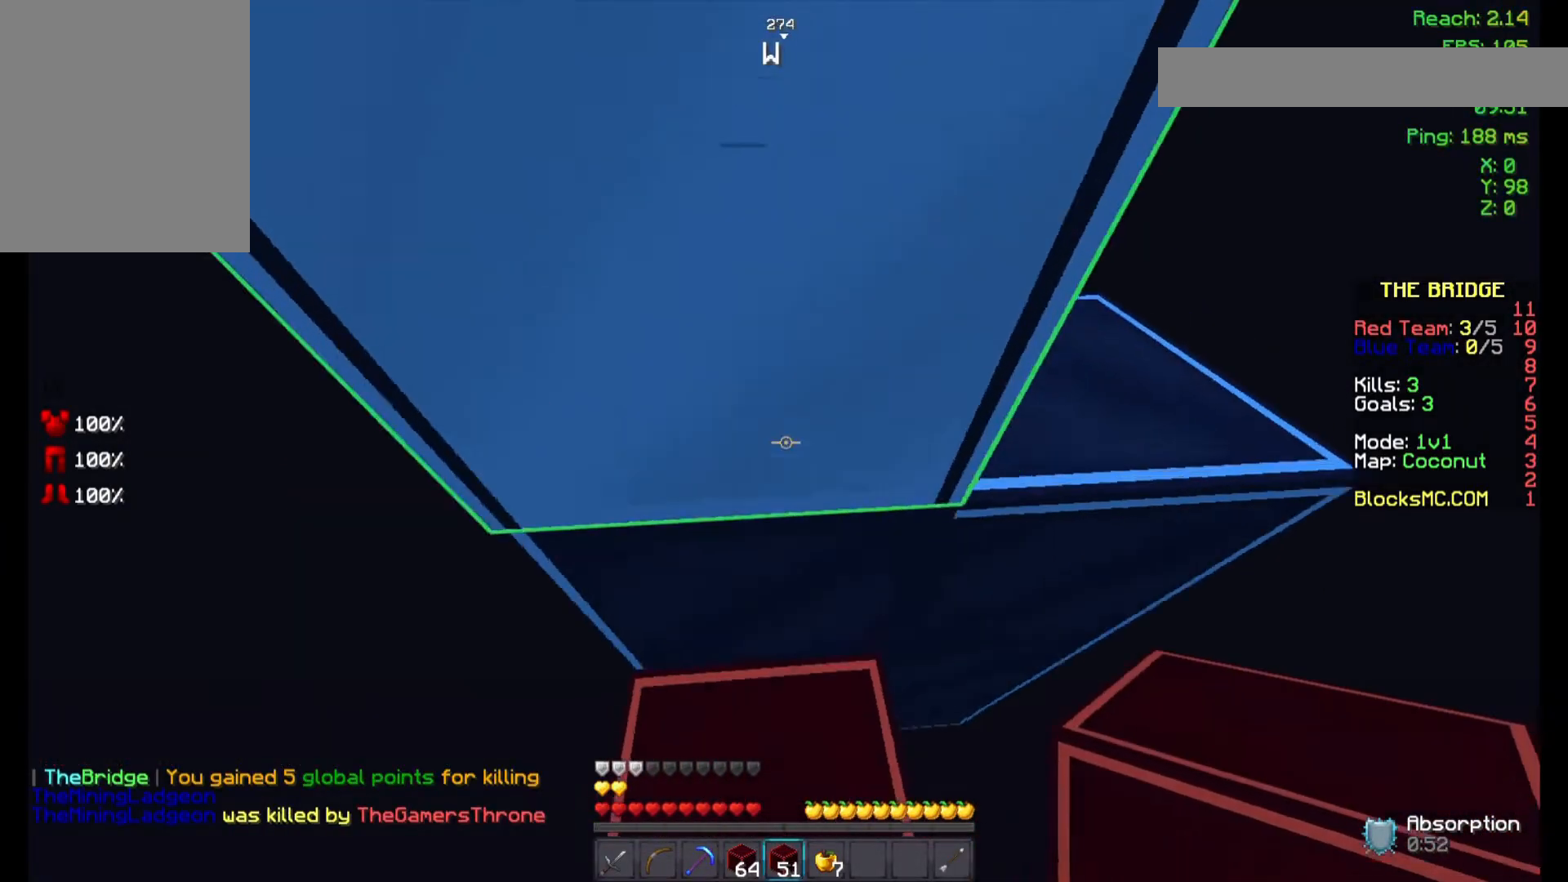
{"keys": ["space", "w"], "mouse": [], "events": [[33, "space", "down"], [167, "d", "down"], [300, "mouse_right", "down"], [333, "d", "up"], [367, "mouse_right", "up"]]}
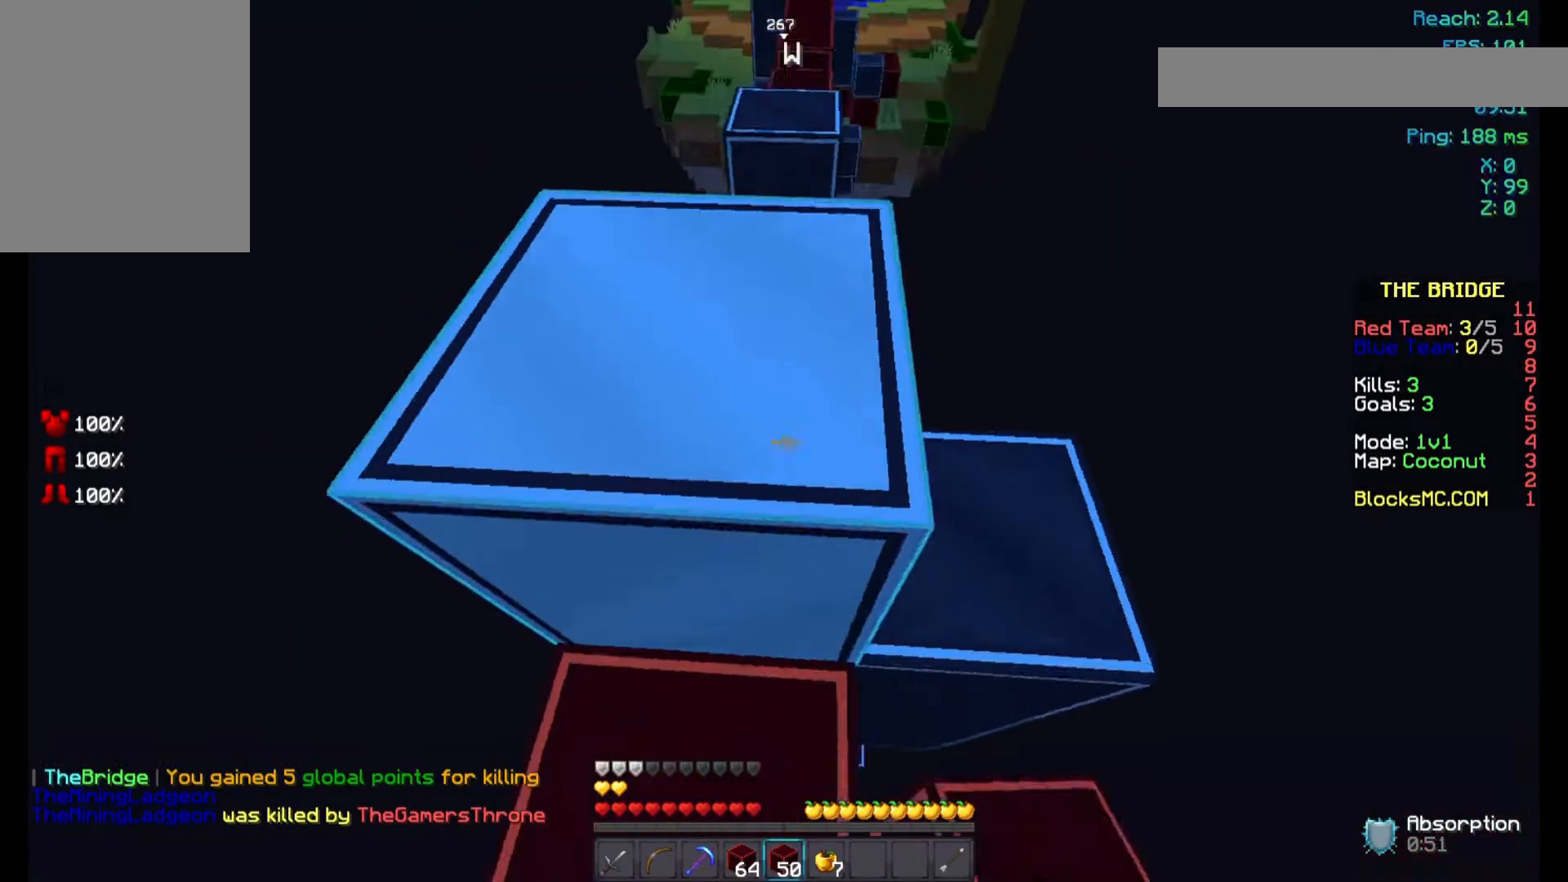
{"keys": ["w"], "mouse": [], "events": [[233, "space", "up"]]}
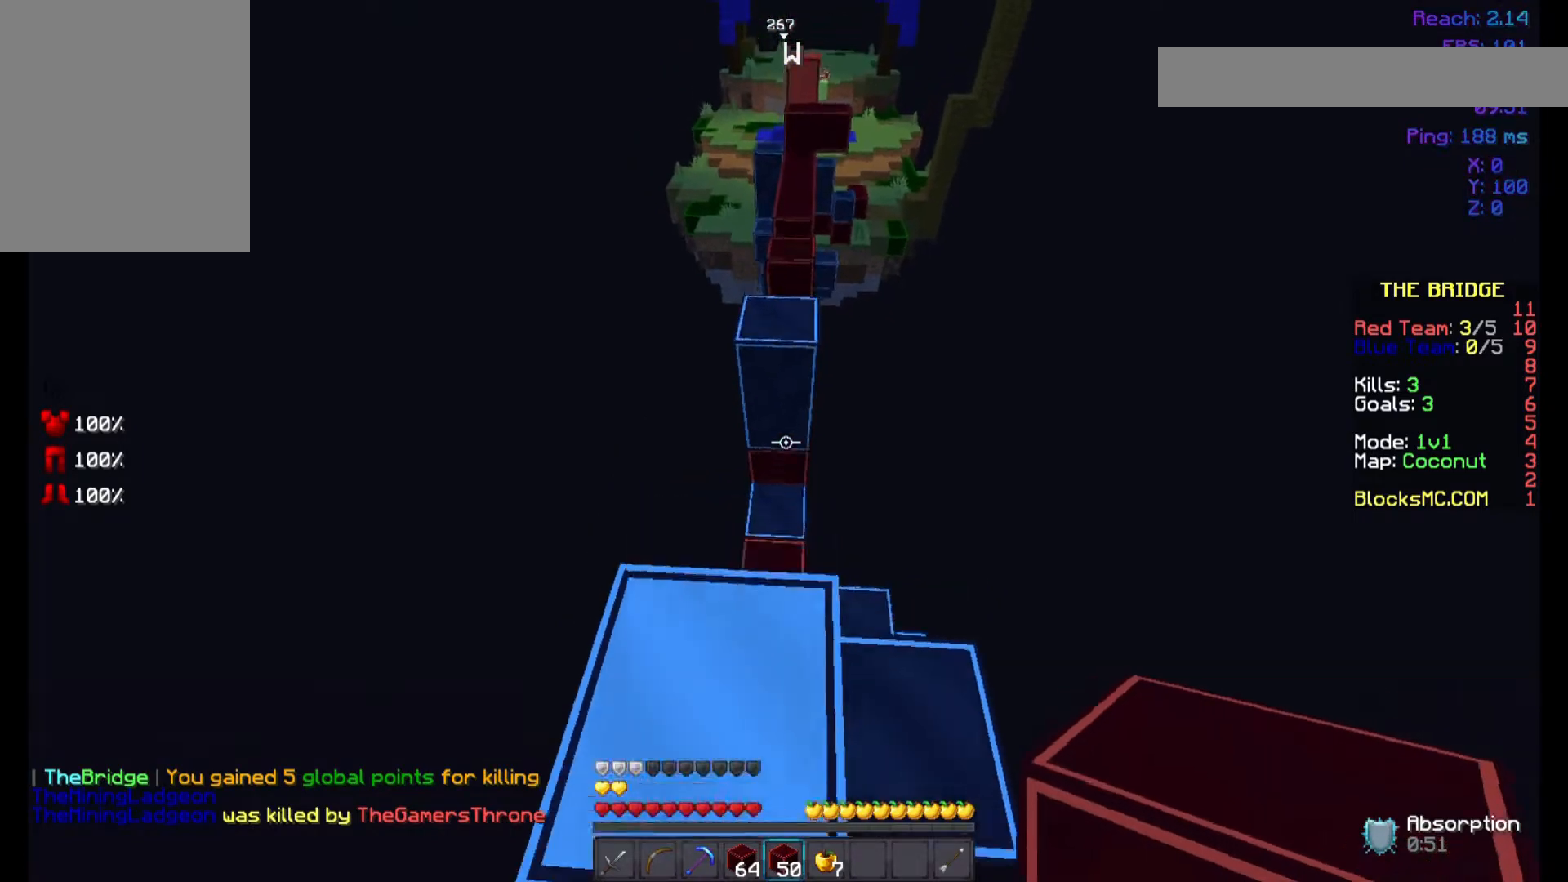
{"keys": ["space", "w"], "mouse": [], "events": [[167, "mouse_right", "down"], [233, "space", "down"], [433, "mouse_right", "up"]]}
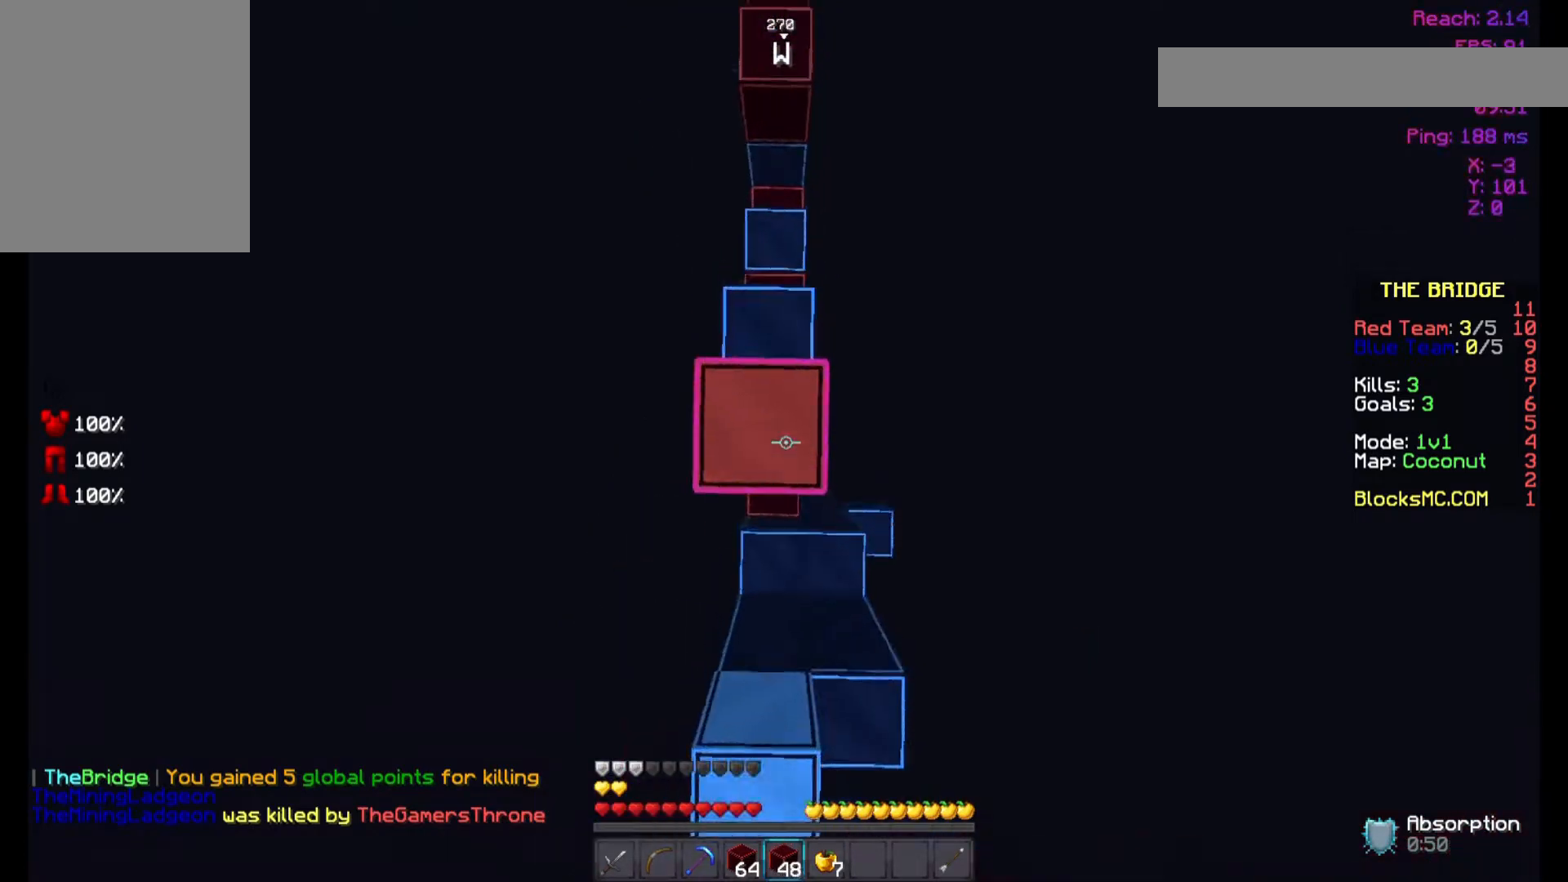
{"keys": ["space", "w"], "mouse": [], "events": [[33, "mouse_right", "down"], [200, "mouse_right", "up"], [233, "mouse_right", "down"], [267, "mouse_right", "up"], [333, "mouse_right", "down"], [367, "mouse_right", "up"]]}
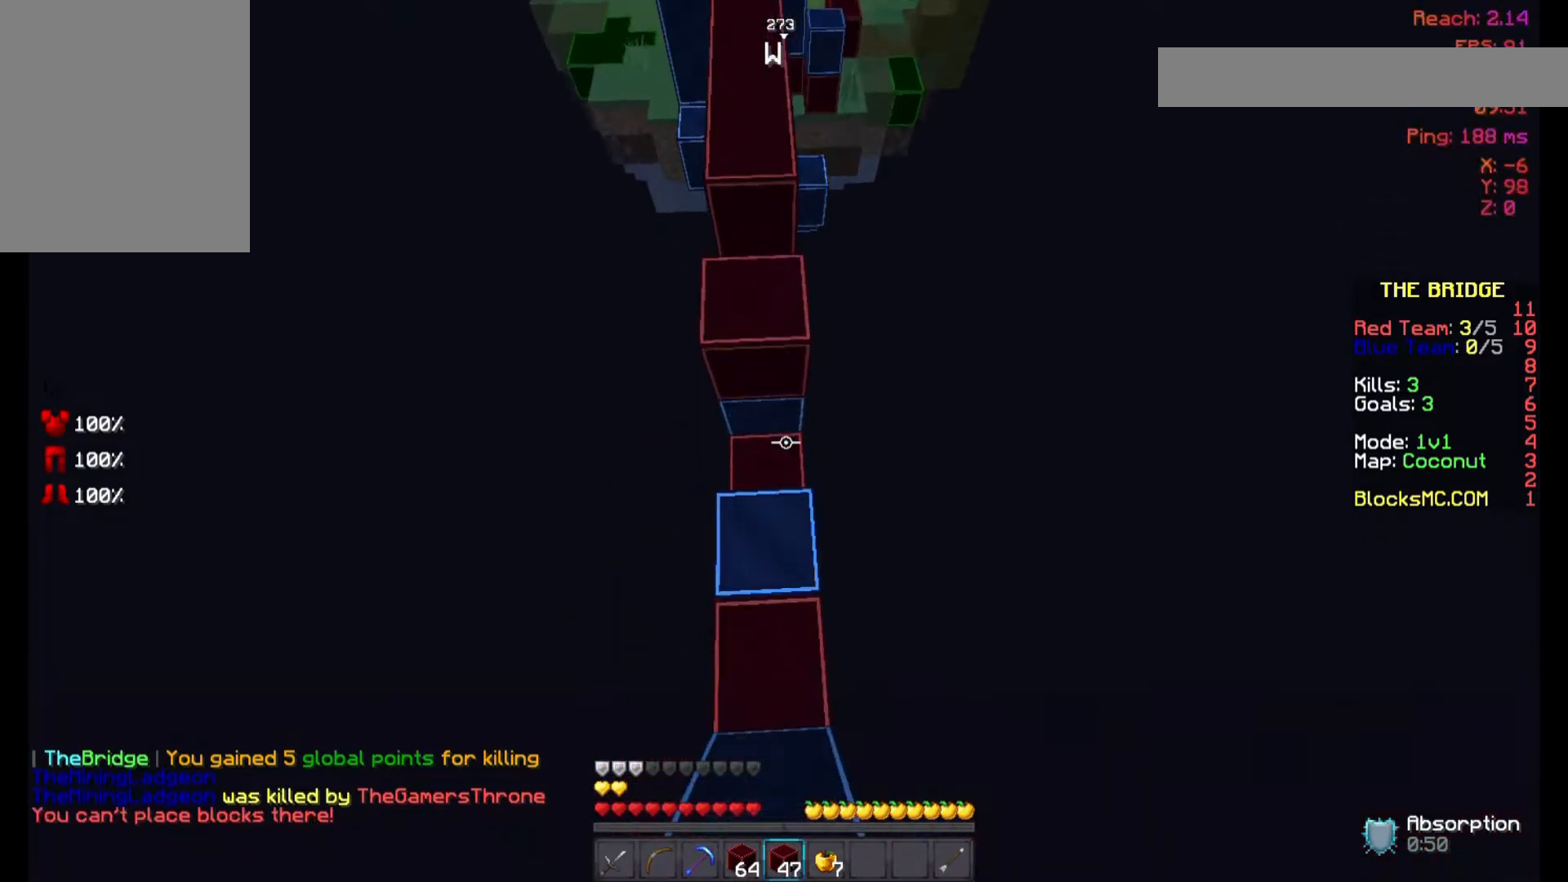
{"keys": ["space", "w"], "mouse": ["right"], "events": [[300, "mouse_right", "down"], [433, "mouse_right", "up"], [467, "mouse_right", "down"]]}
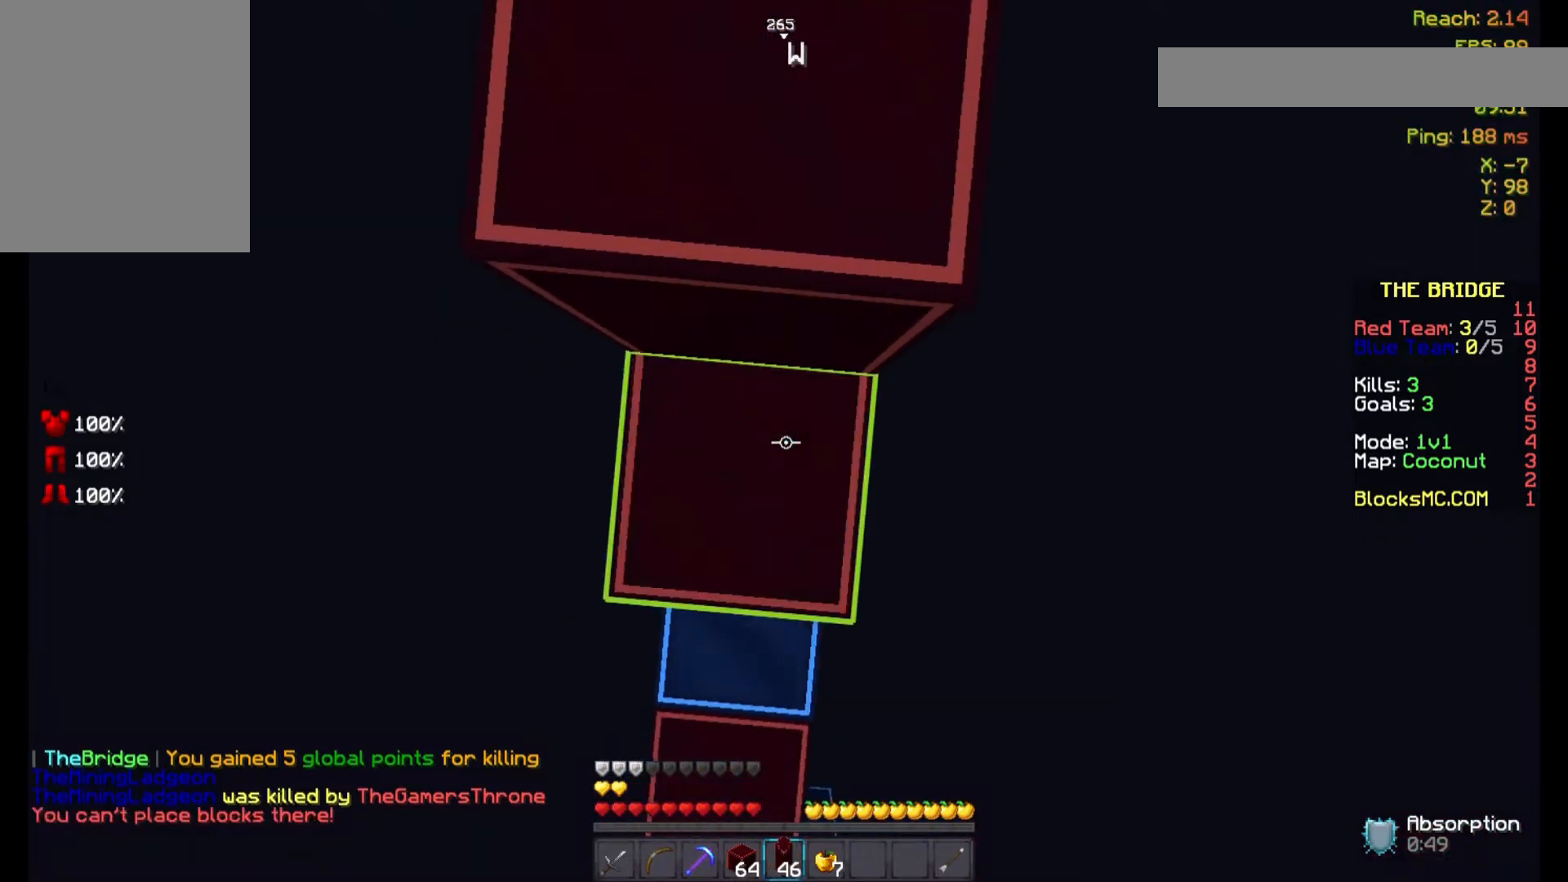
{"keys": ["w"], "mouse": [], "events": [[33, "mouse_right", "up"], [100, "mouse_right", "down"], [133, "mouse_right", "up"], [400, "space", "up"]]}
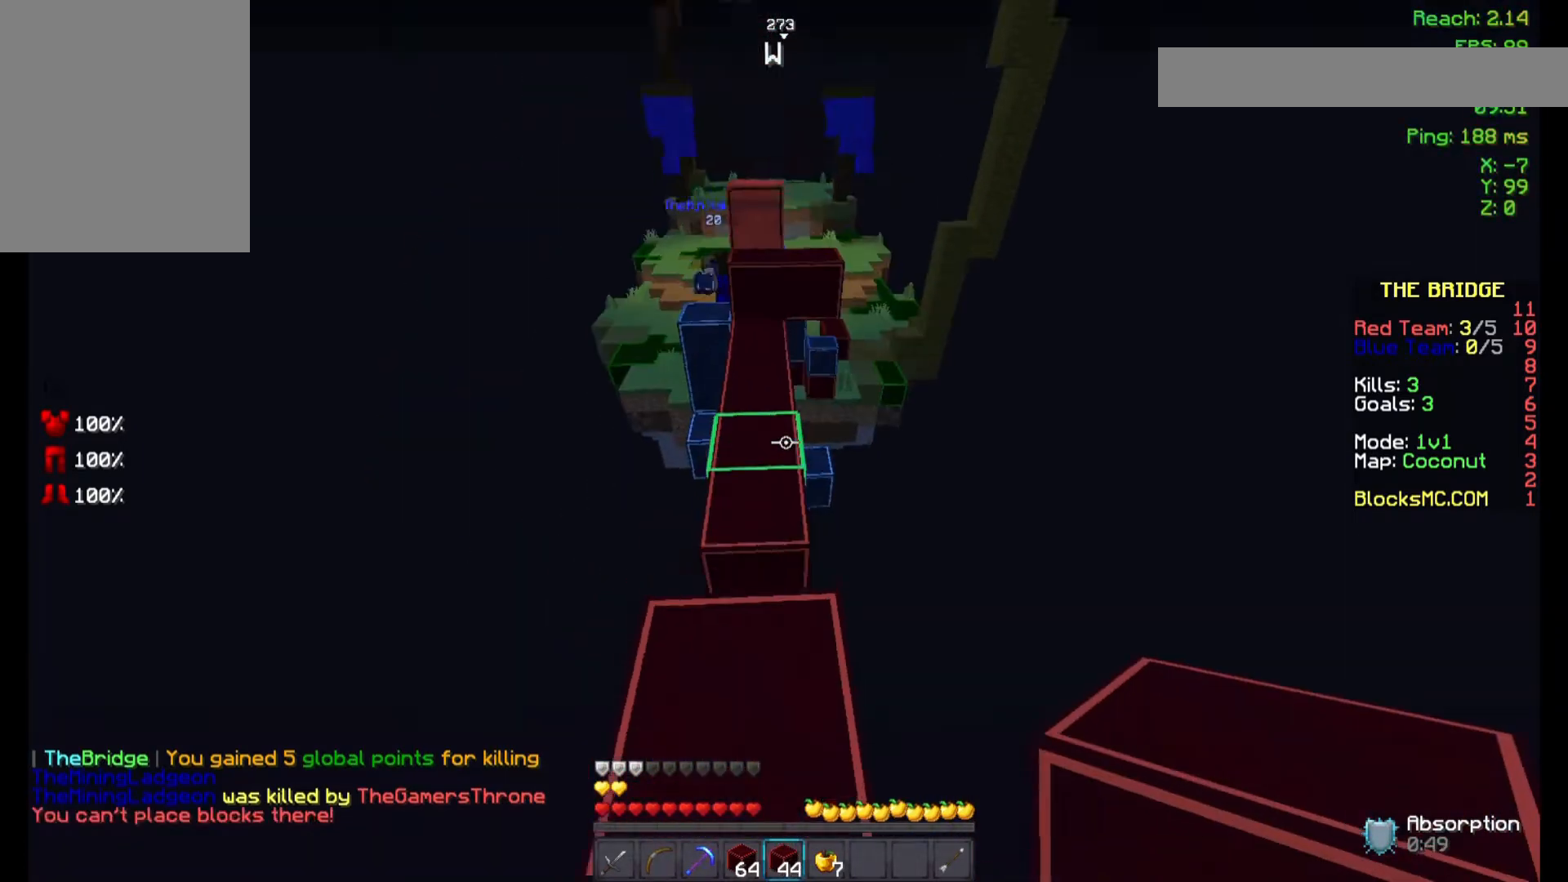
{"keys": ["space", "w"], "mouse": ["right"], "events": [[233, "space", "down"], [400, "mouse_right", "down"]]}
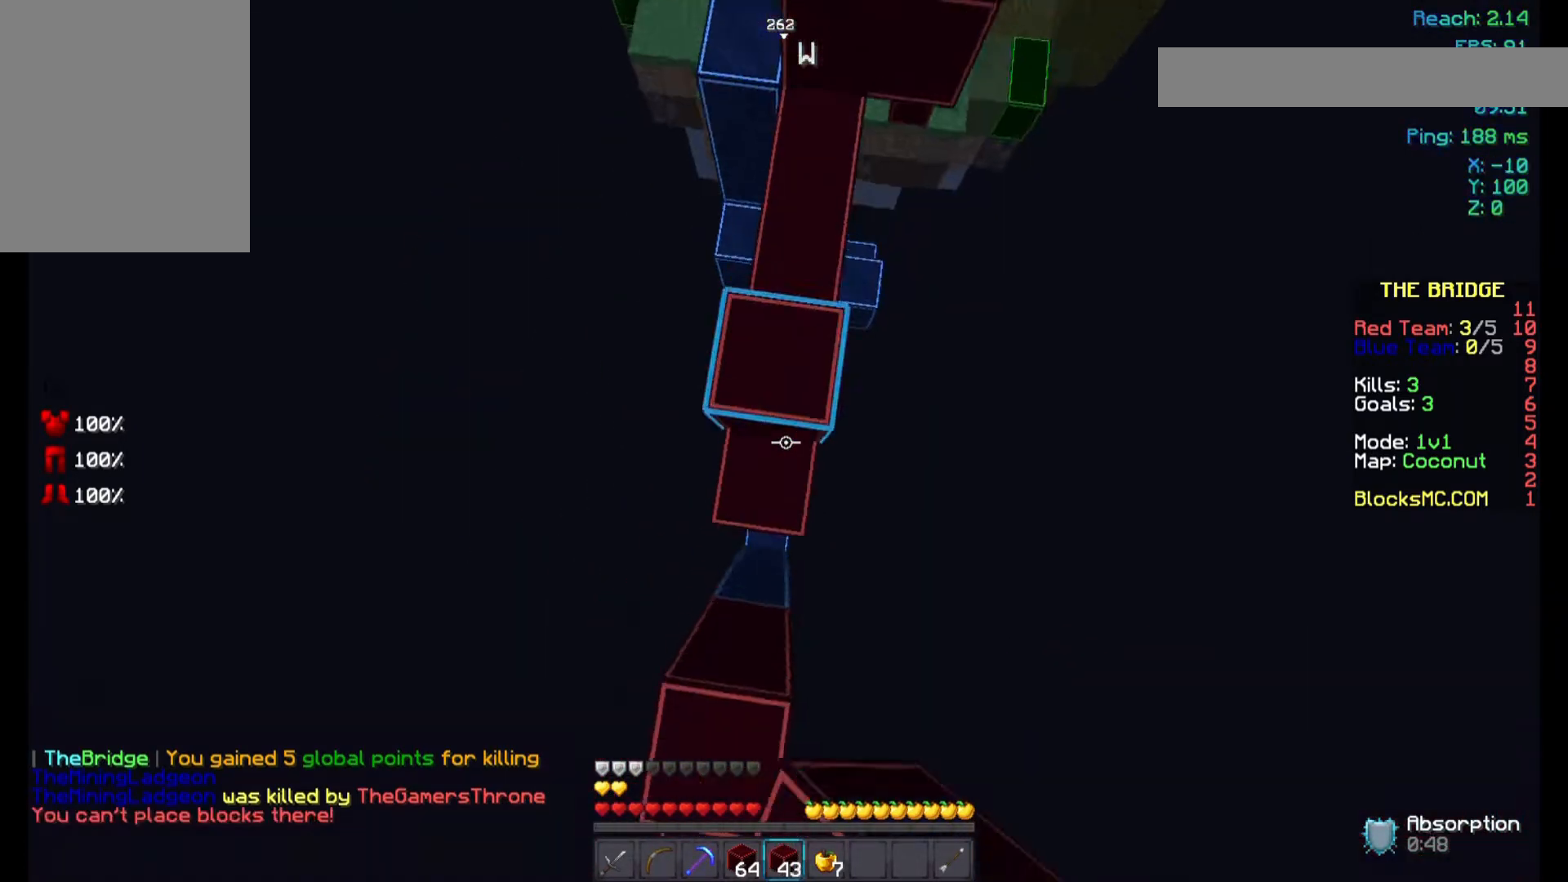
{"keys": ["space", "w"], "mouse": ["right"], "events": [[200, "mouse_right", "up"], [233, "mouse_right", "down"], [267, "mouse_right", "up"], [333, "mouse_right", "down"]]}
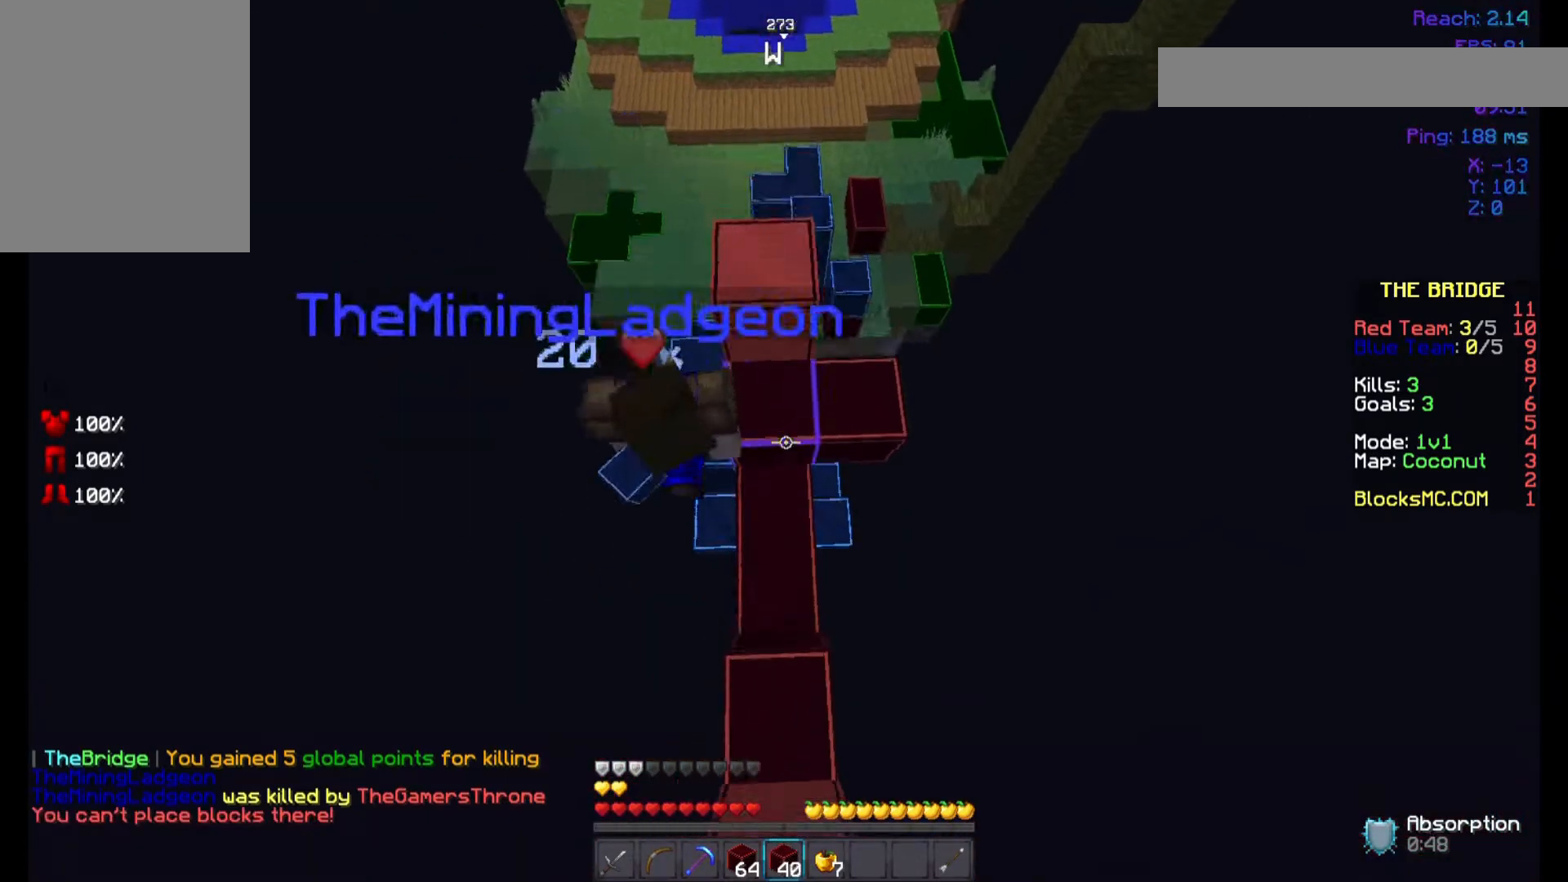
{"keys": ["space", "w"], "mouse": [], "events": [[133, "mouse_right", "up"], [200, "mouse_right", "down"], [433, "mouse_right", "up"]]}
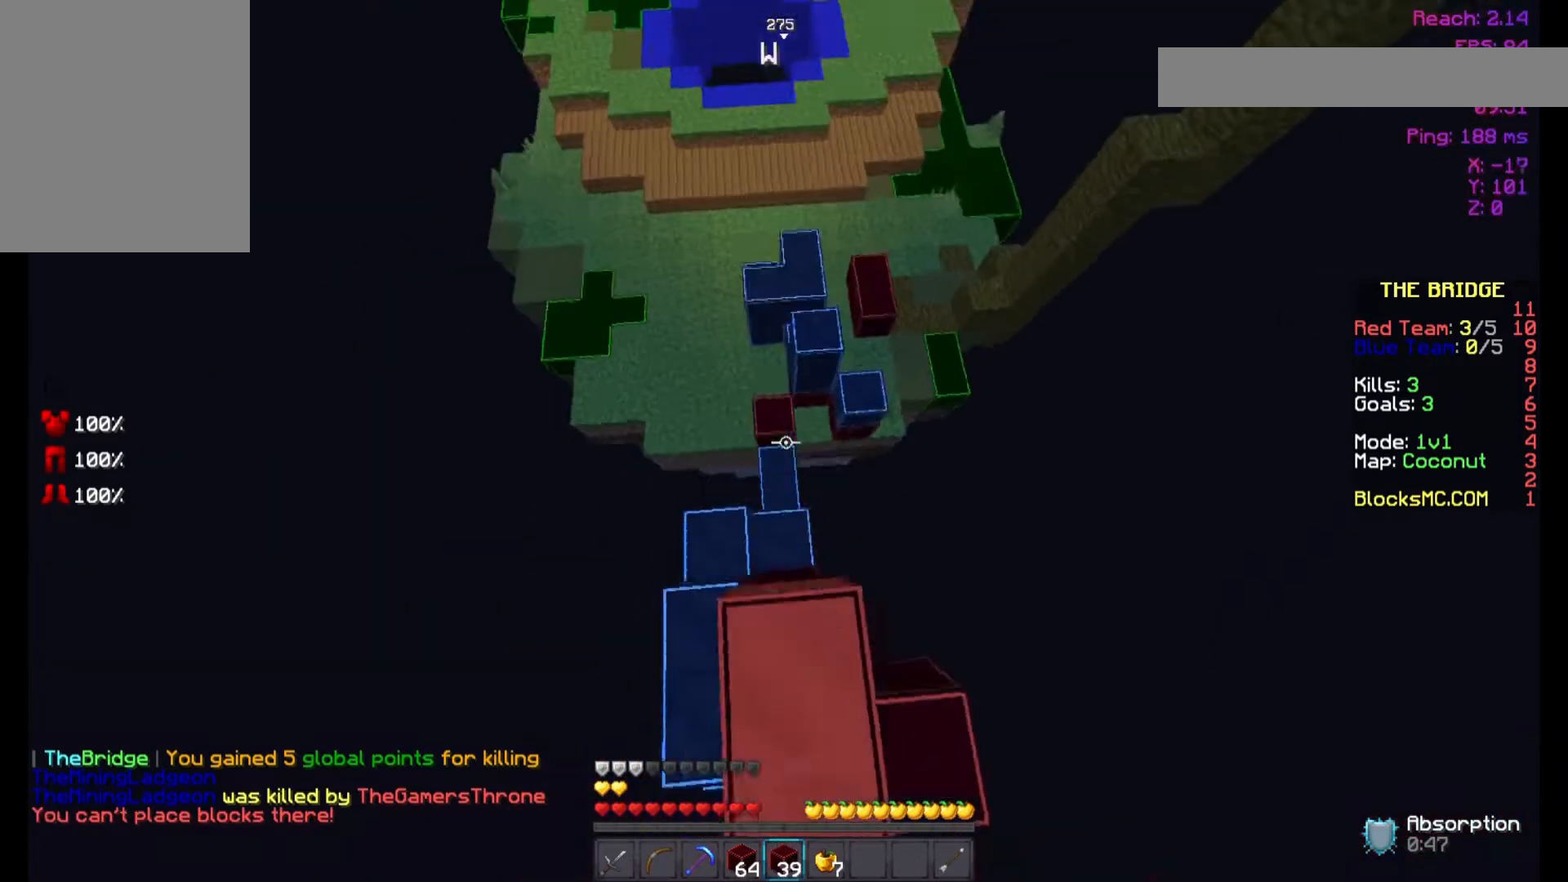
{"keys": ["space", "w"], "mouse": [], "events": []}
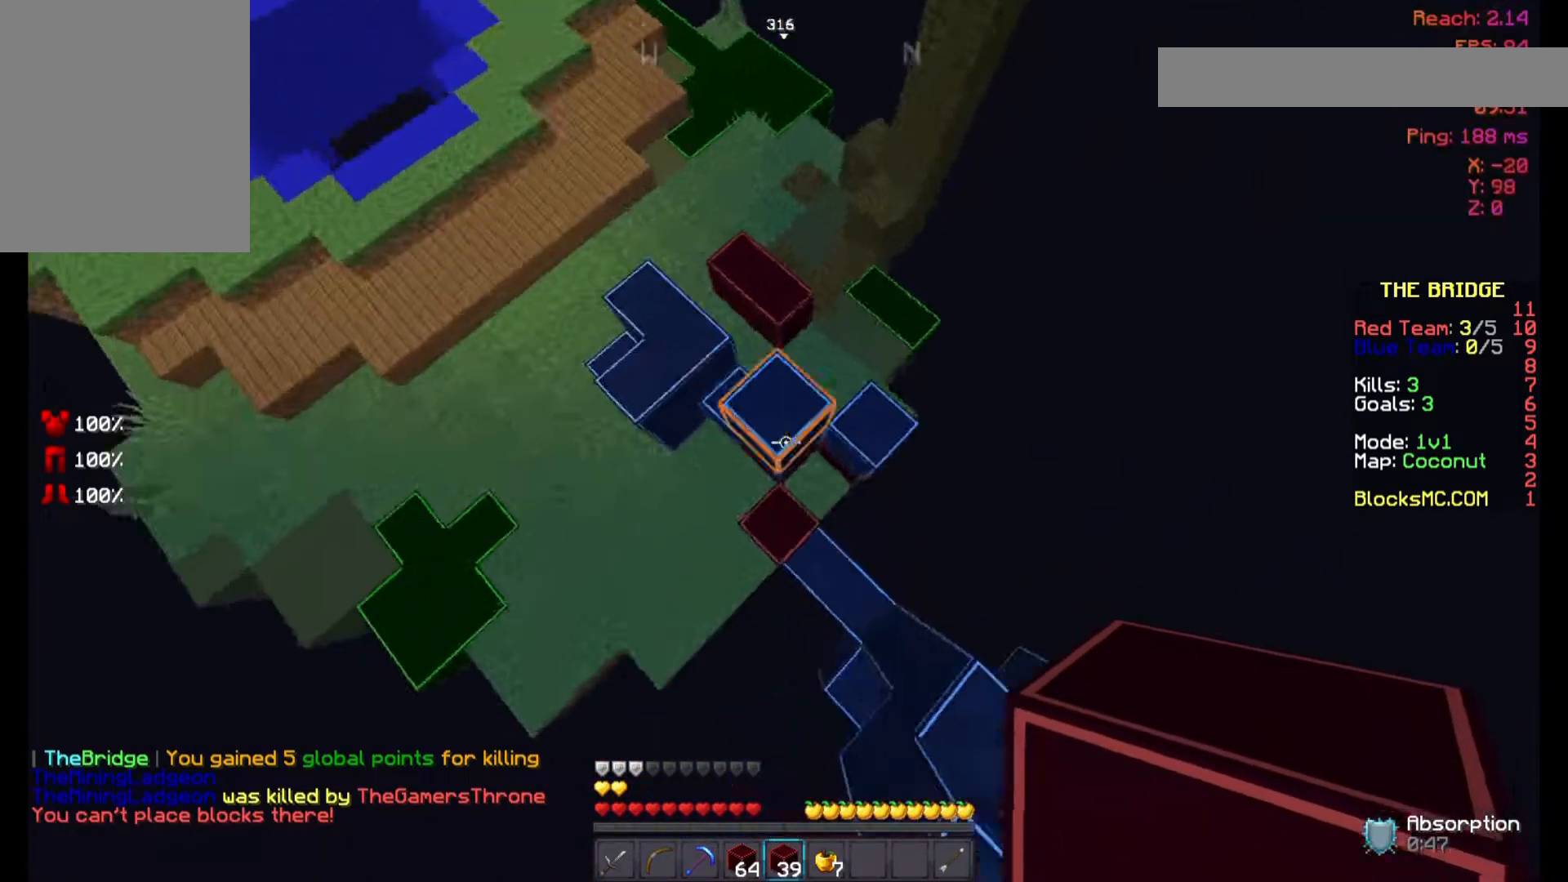
{"keys": ["space", "w"], "mouse": [], "events": [[100, "mouse_right", "down"], [133, "mouse_right", "up"]]}
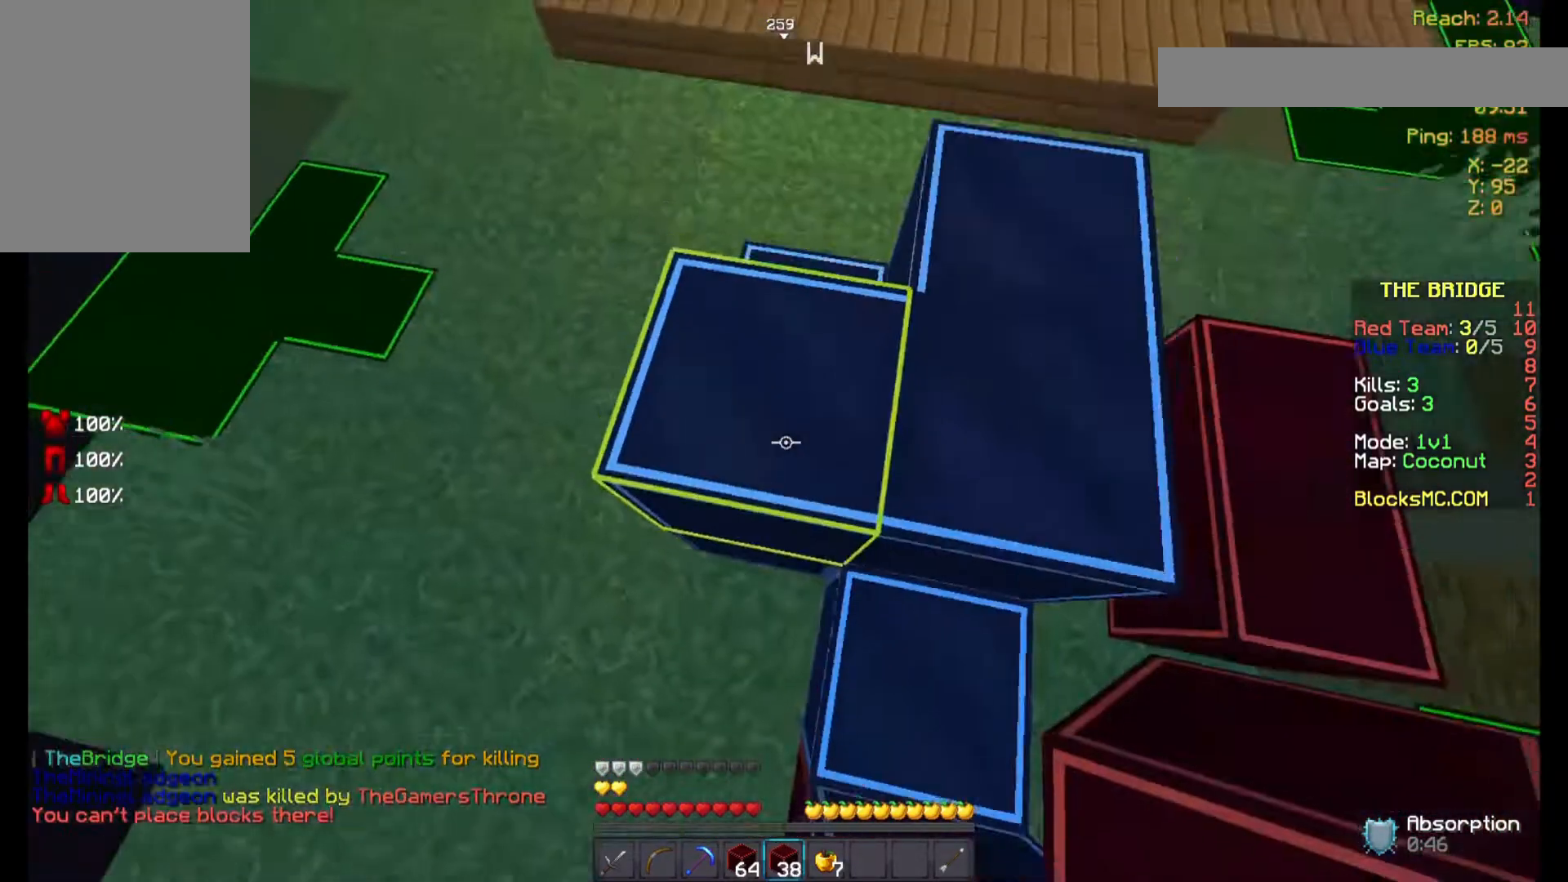
{"keys": ["space", "w"], "mouse": [], "events": [[33, "mouse_right", "down"], [67, "mouse_right", "up"], [133, "mouse_right", "down"], [167, "mouse_right", "up"]]}
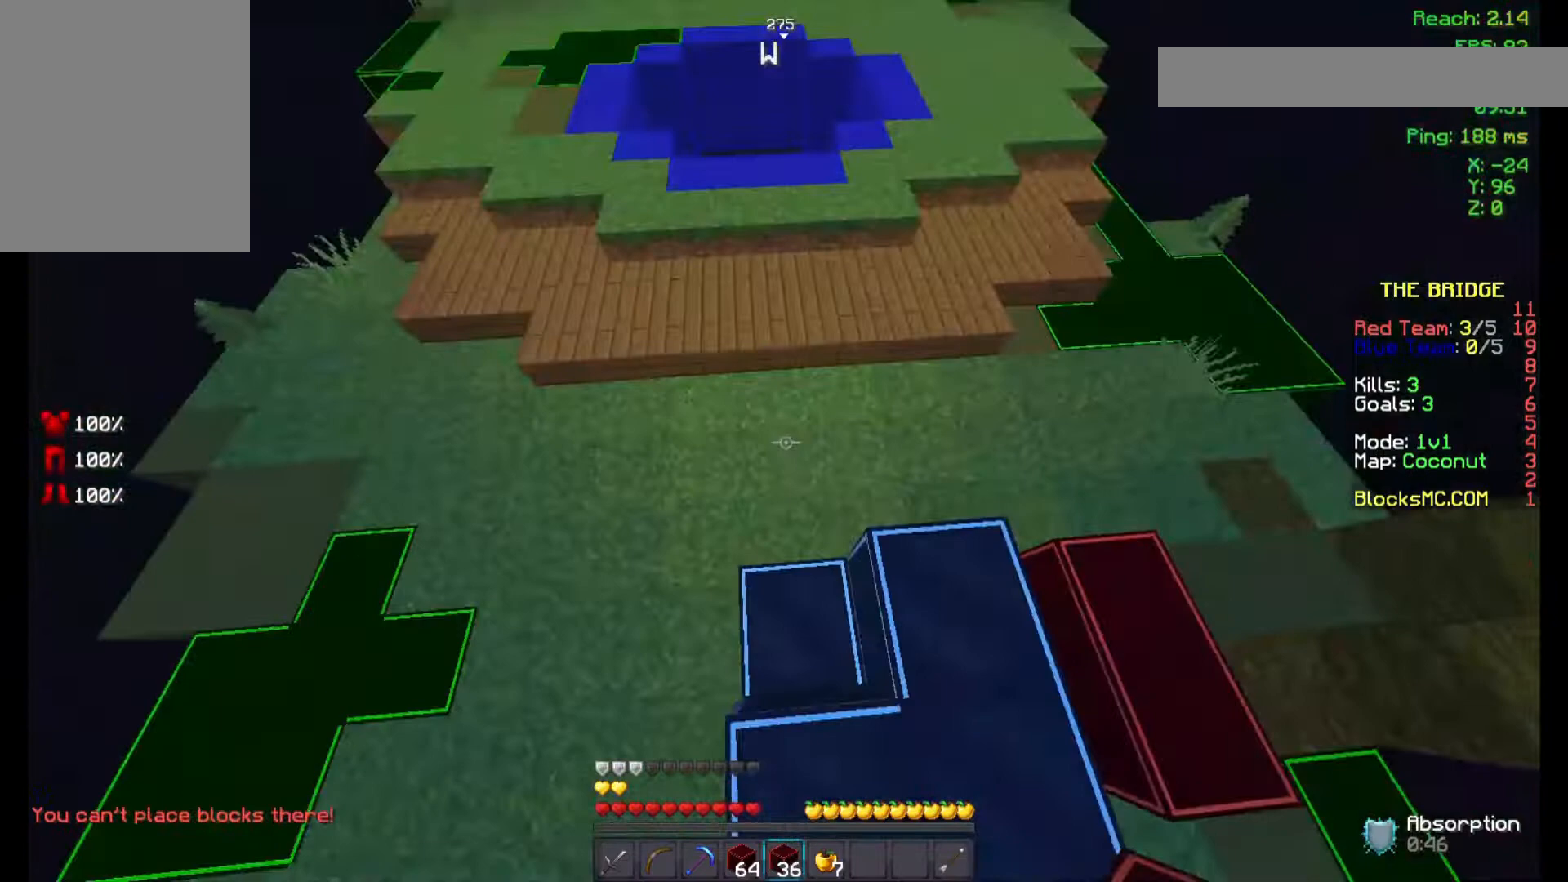
{"keys": ["space", "w"], "mouse": [], "events": []}
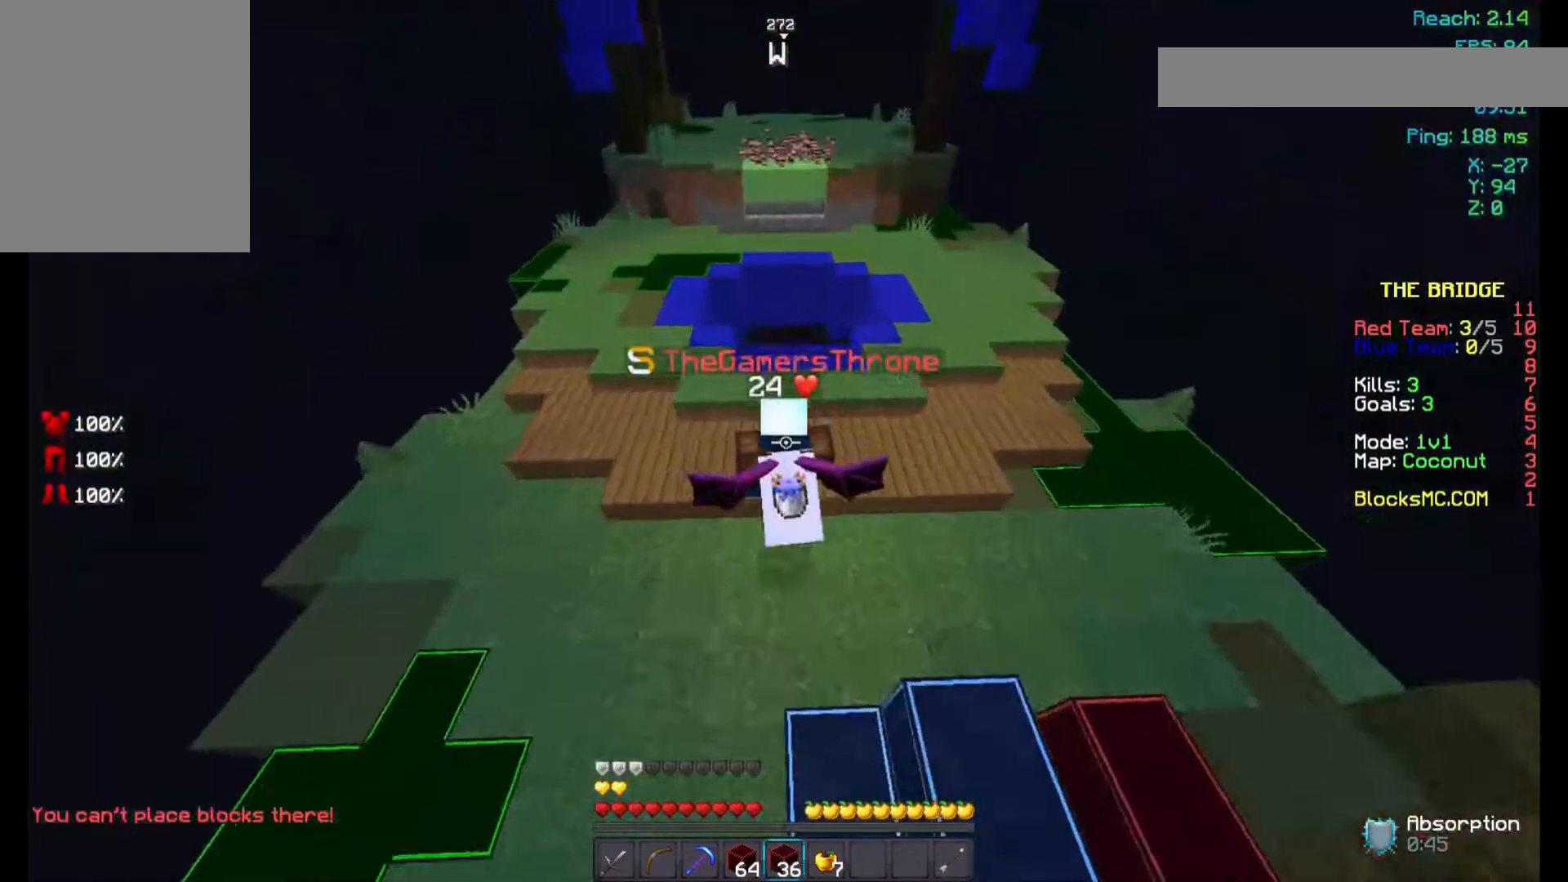
{"keys": ["space", "w"], "mouse": [], "events": []}
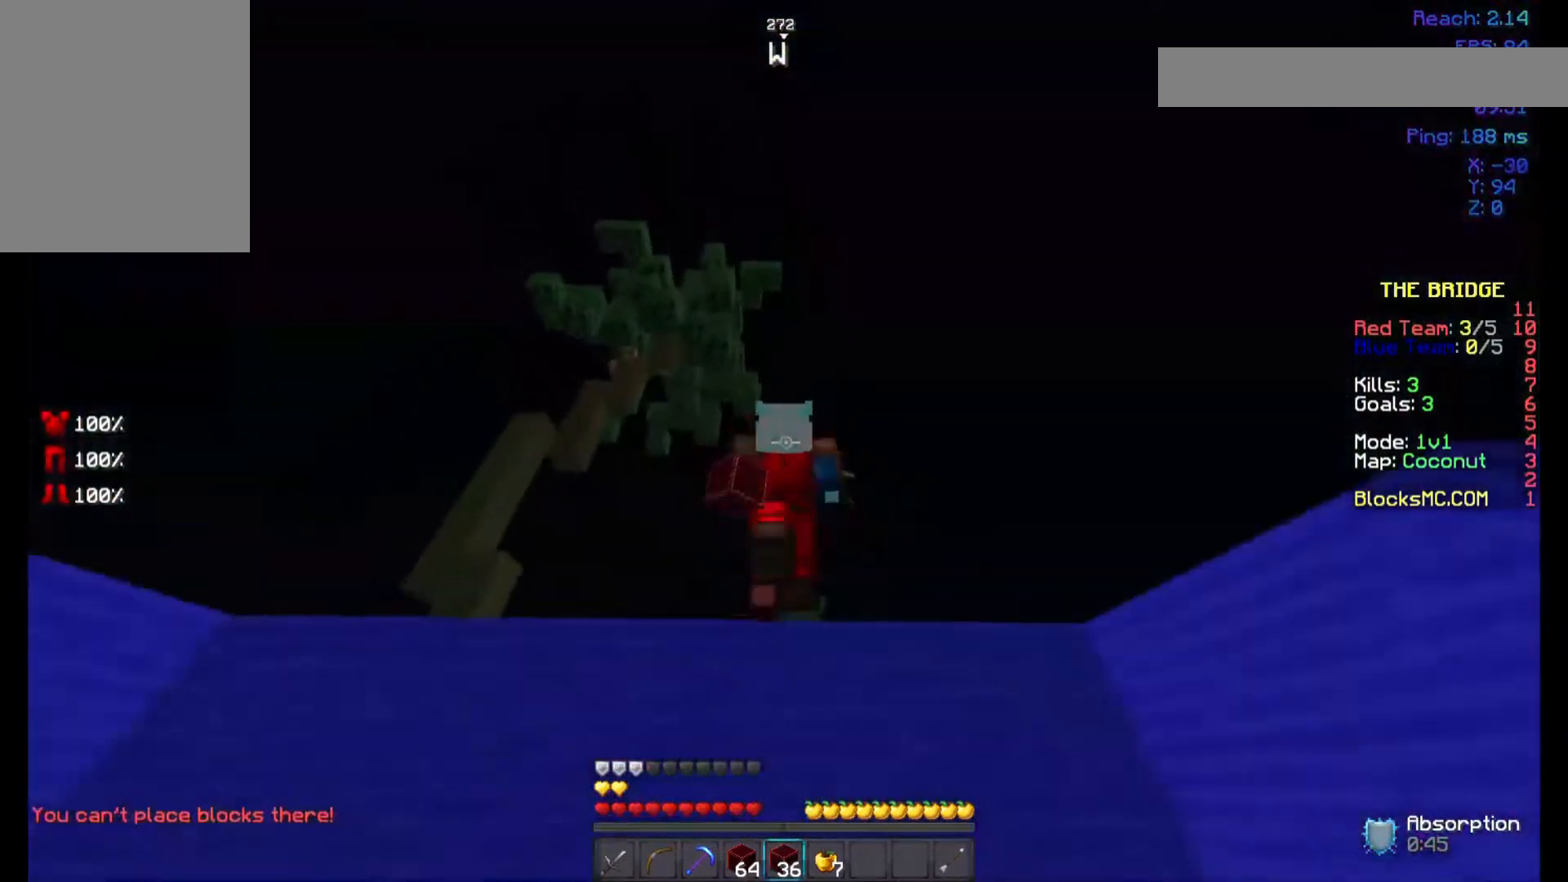
{"keys": ["w"], "mouse": [], "events": [[433, "space", "up"]]}
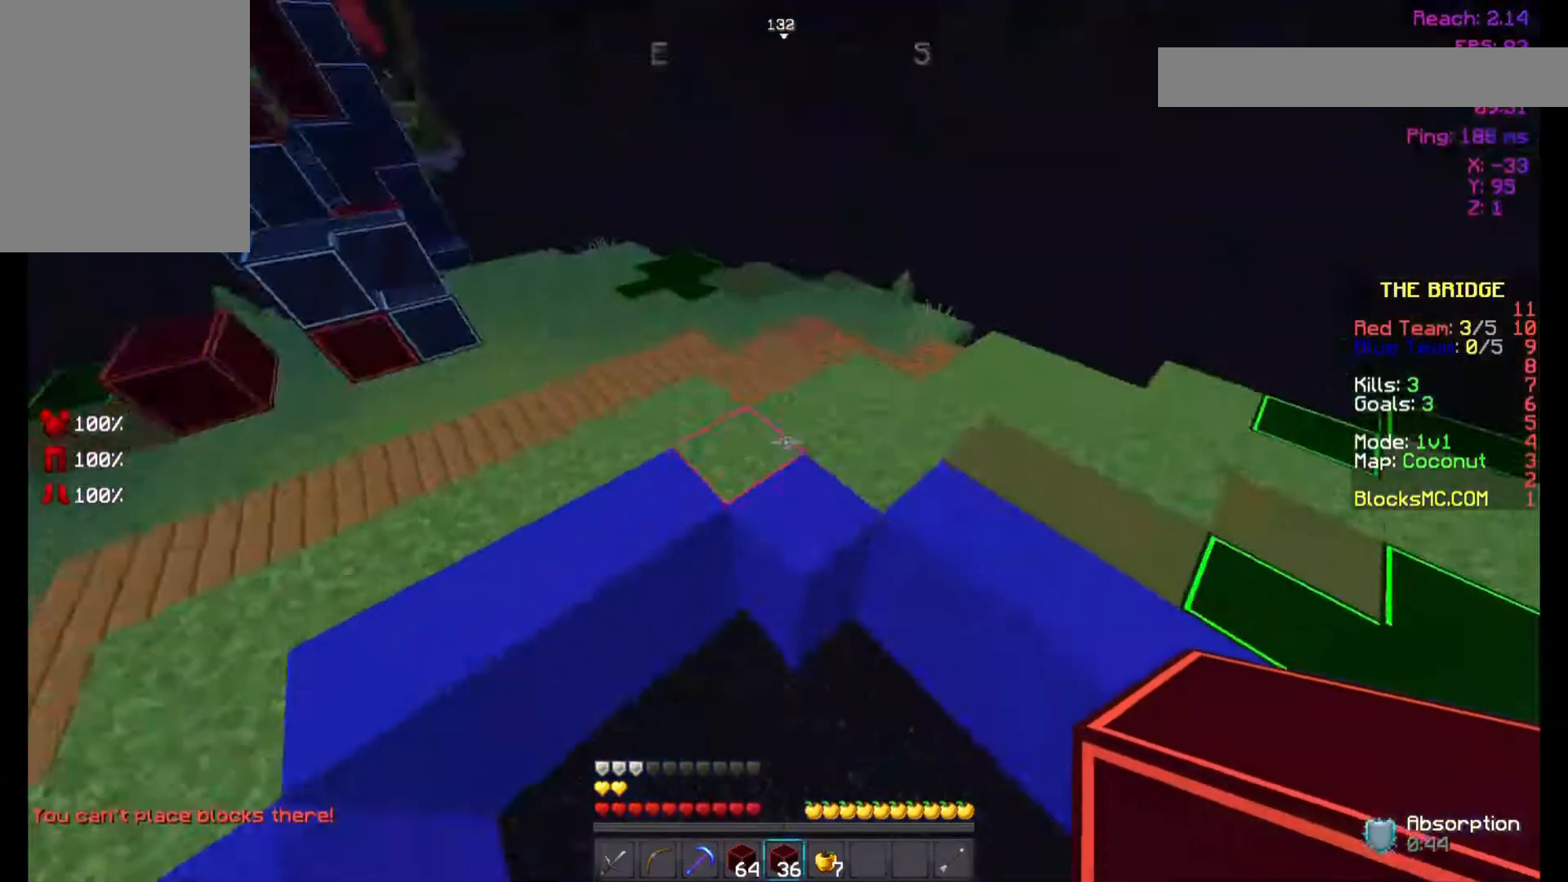
{"keys": ["a", "w"], "mouse": [], "events": [[300, "a", "down"]]}
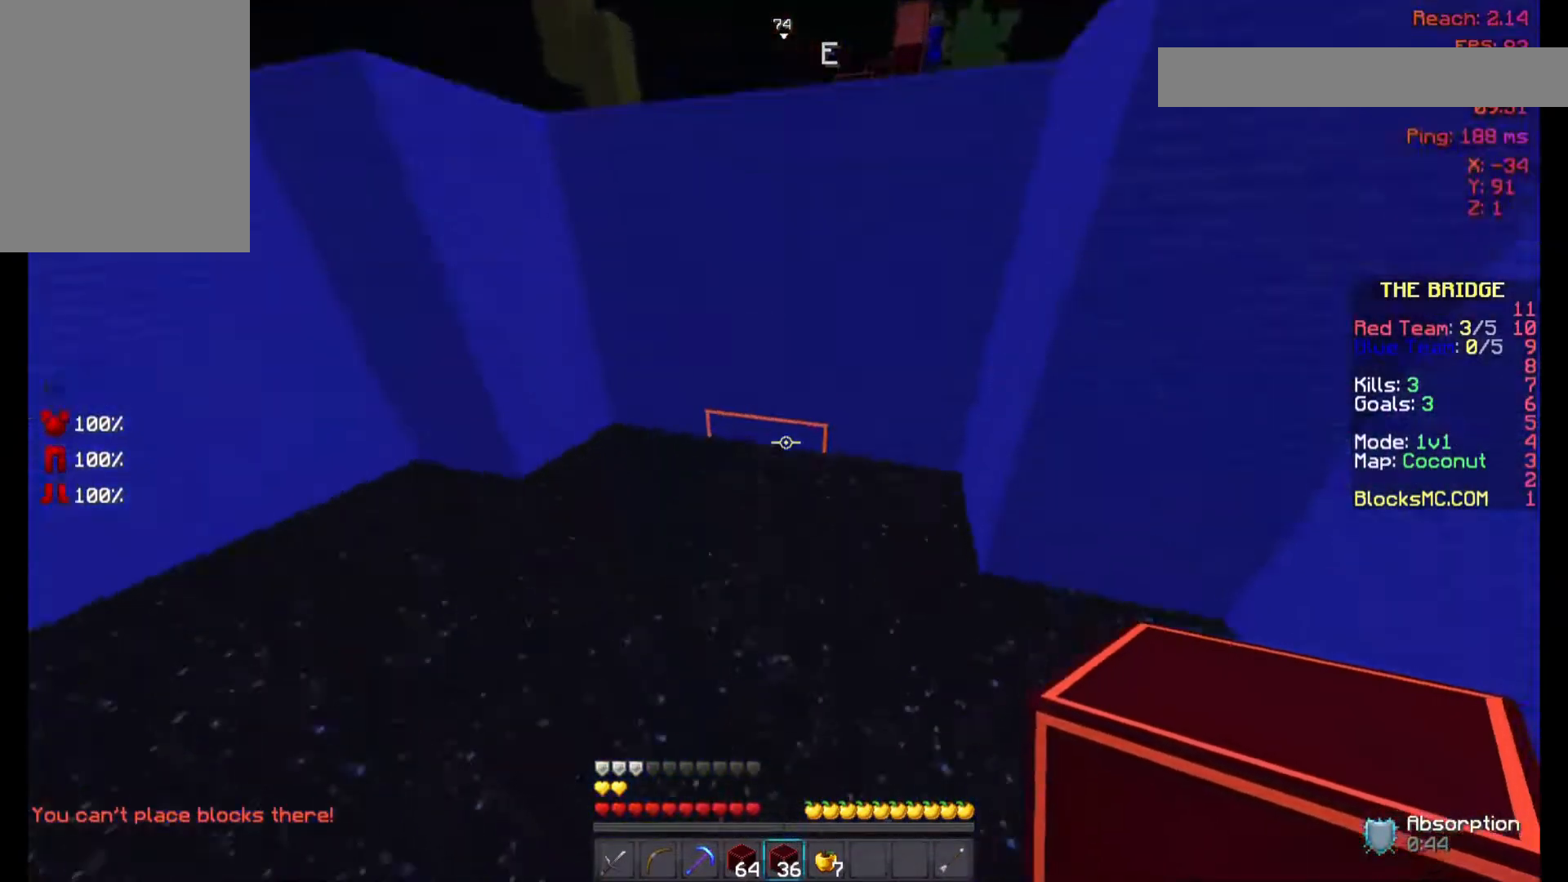
{"keys": [], "mouse": [], "events": [[133, "a", "up"], [133, "w", "up"]]}
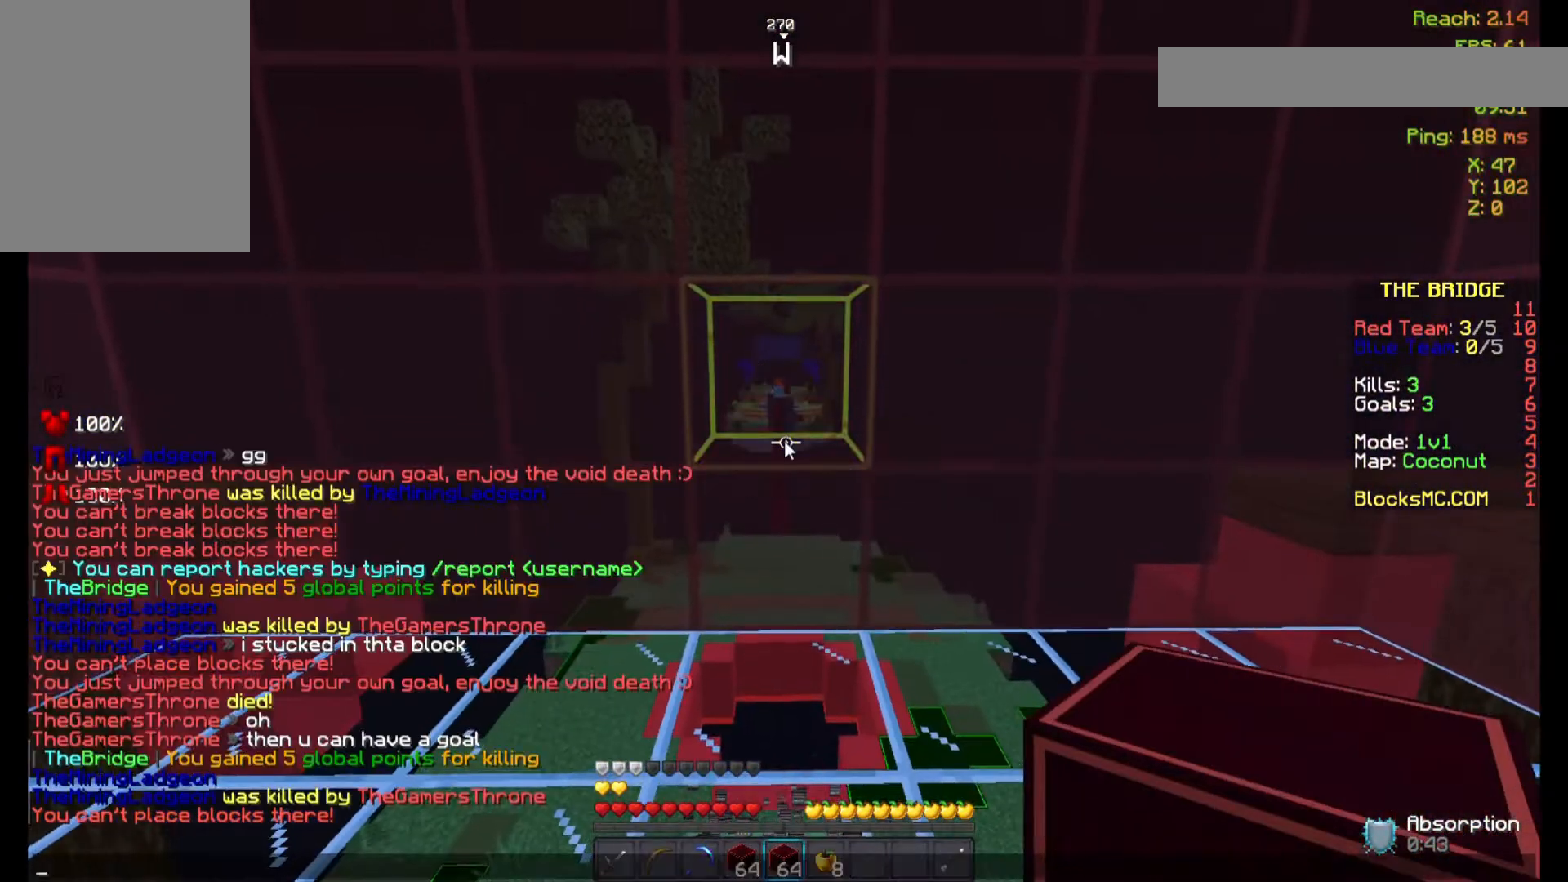
{"keys": [], "mouse": [], "events": []}
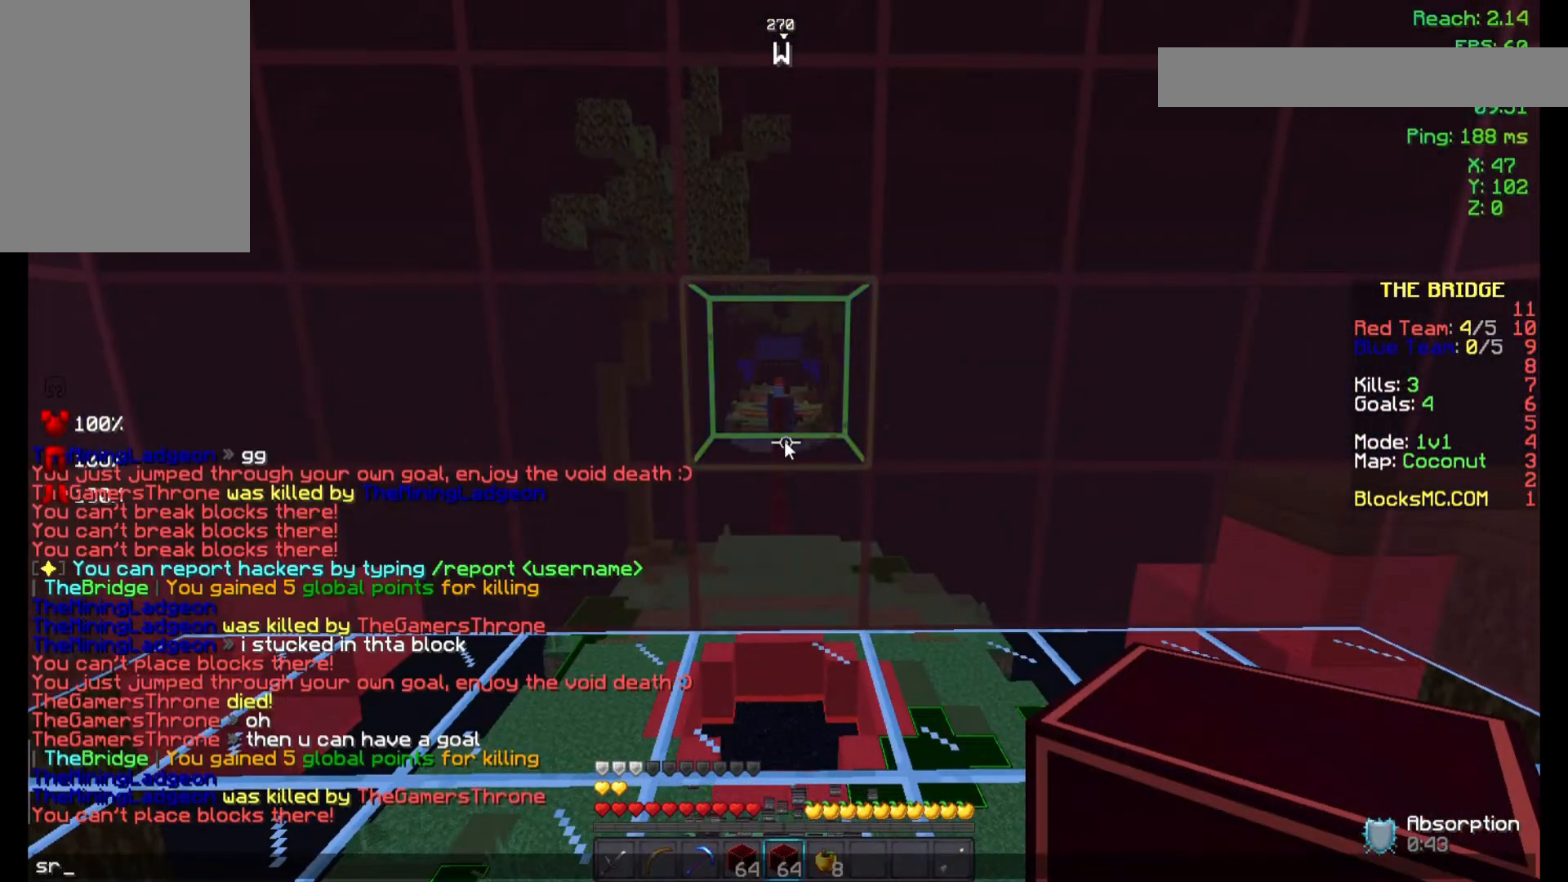
{"keys": [], "mouse": [], "events": []}